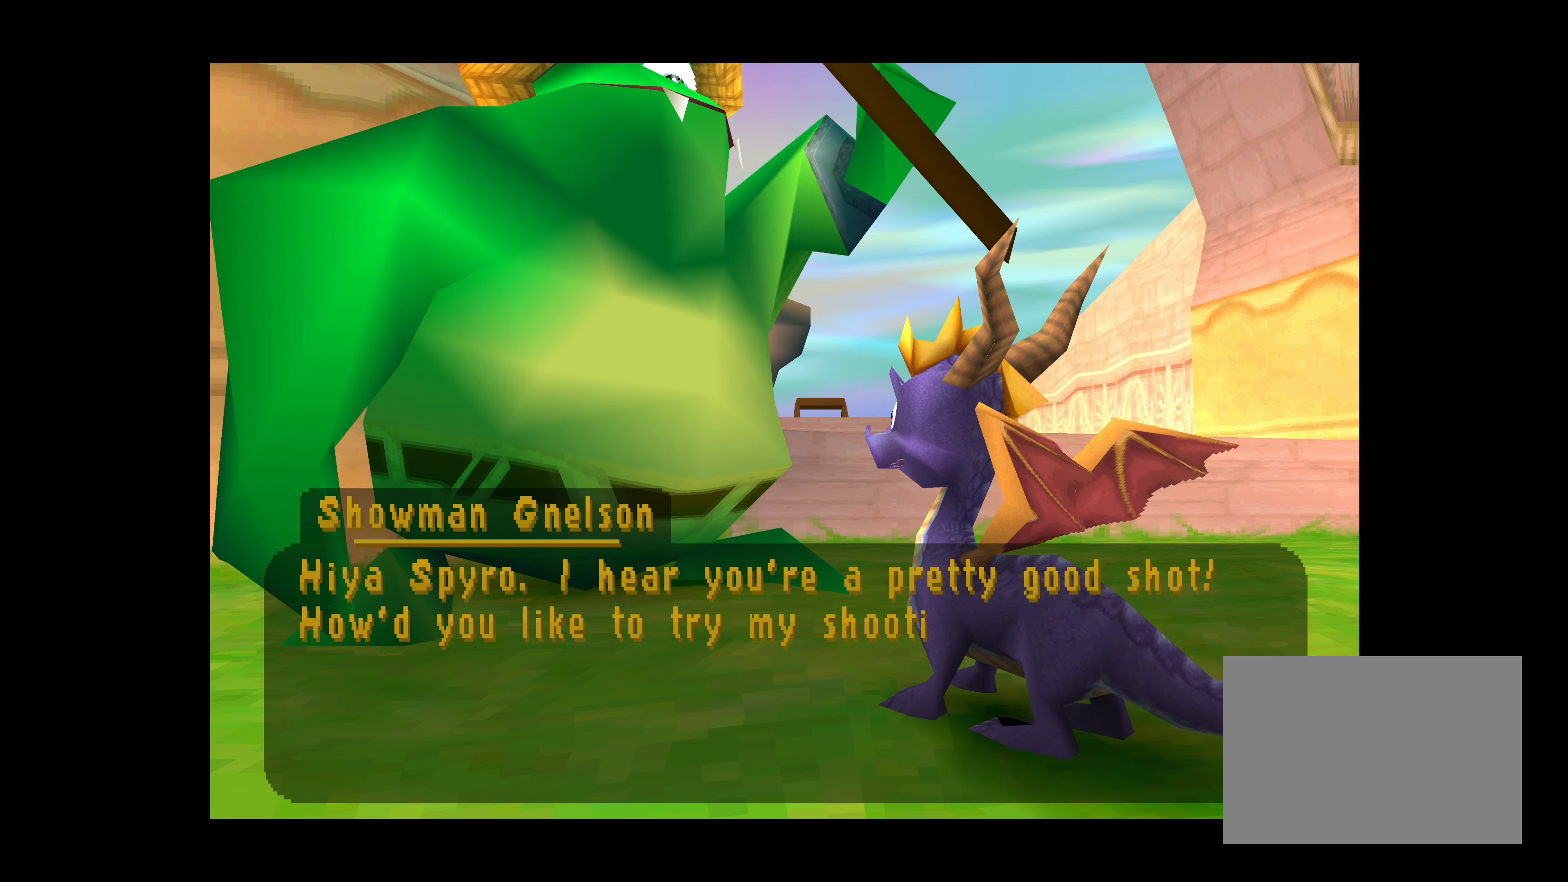
Gameplay with a controller (PlayStation layout); each line is a JSON object with the inputs held at the frame after it. "events" lists button and stick changes between this image and that frame as [ms after this image, input, new state], when the widget could be followed in between. Not read: L2 L3 R2 R3 right_stick.
{"buttons": ["CROSS"], "left_stick": "center", "events": [[300, "CROSS", "down"]]}
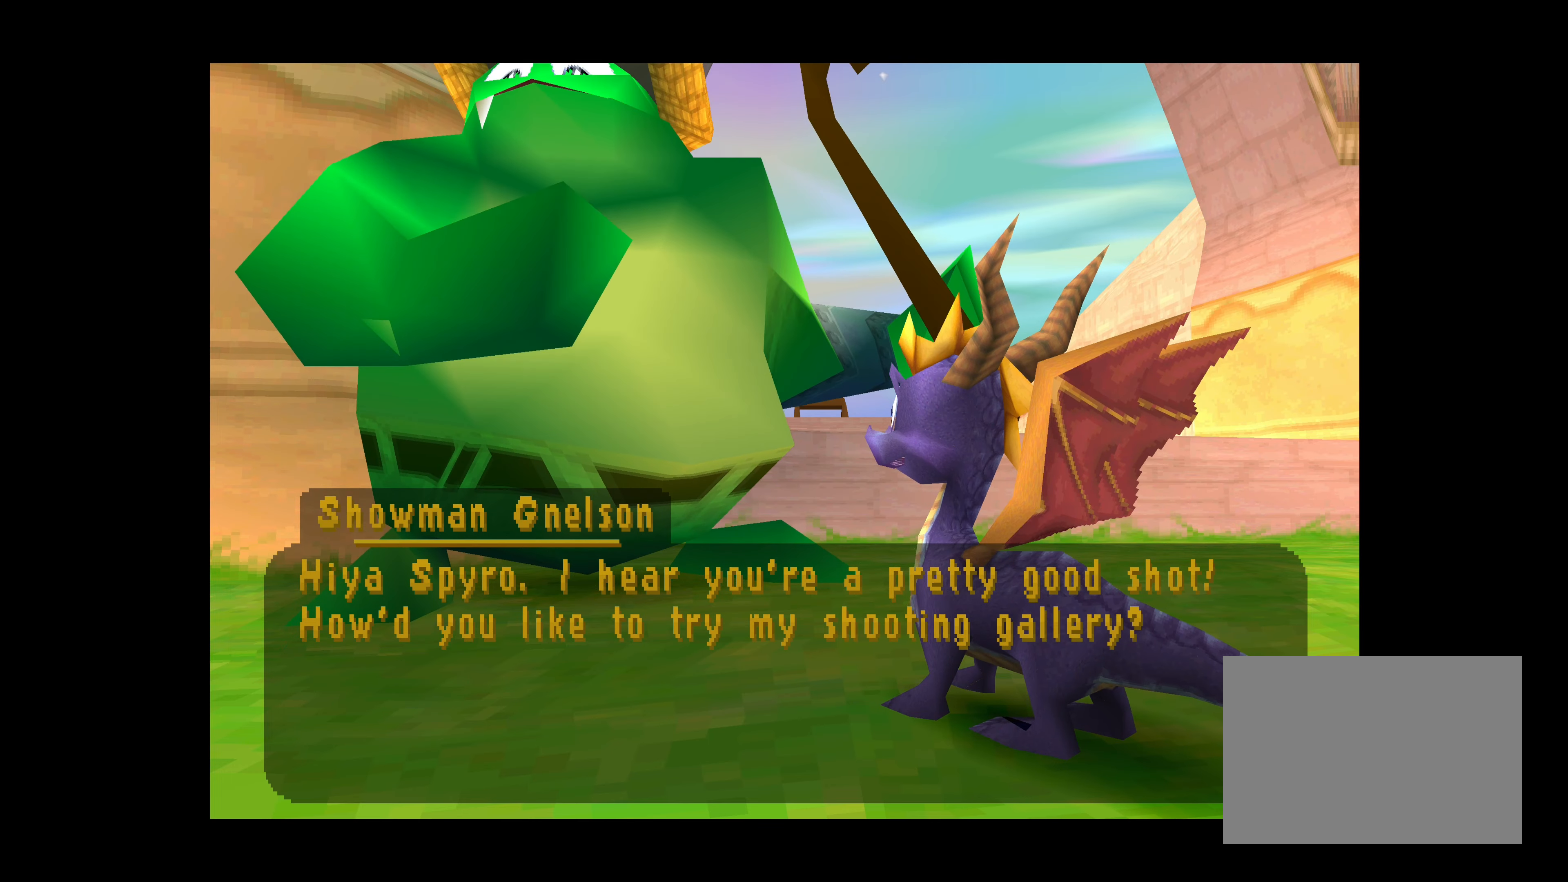
{"buttons": [], "left_stick": "center", "events": [[417, "CROSS", "up"]]}
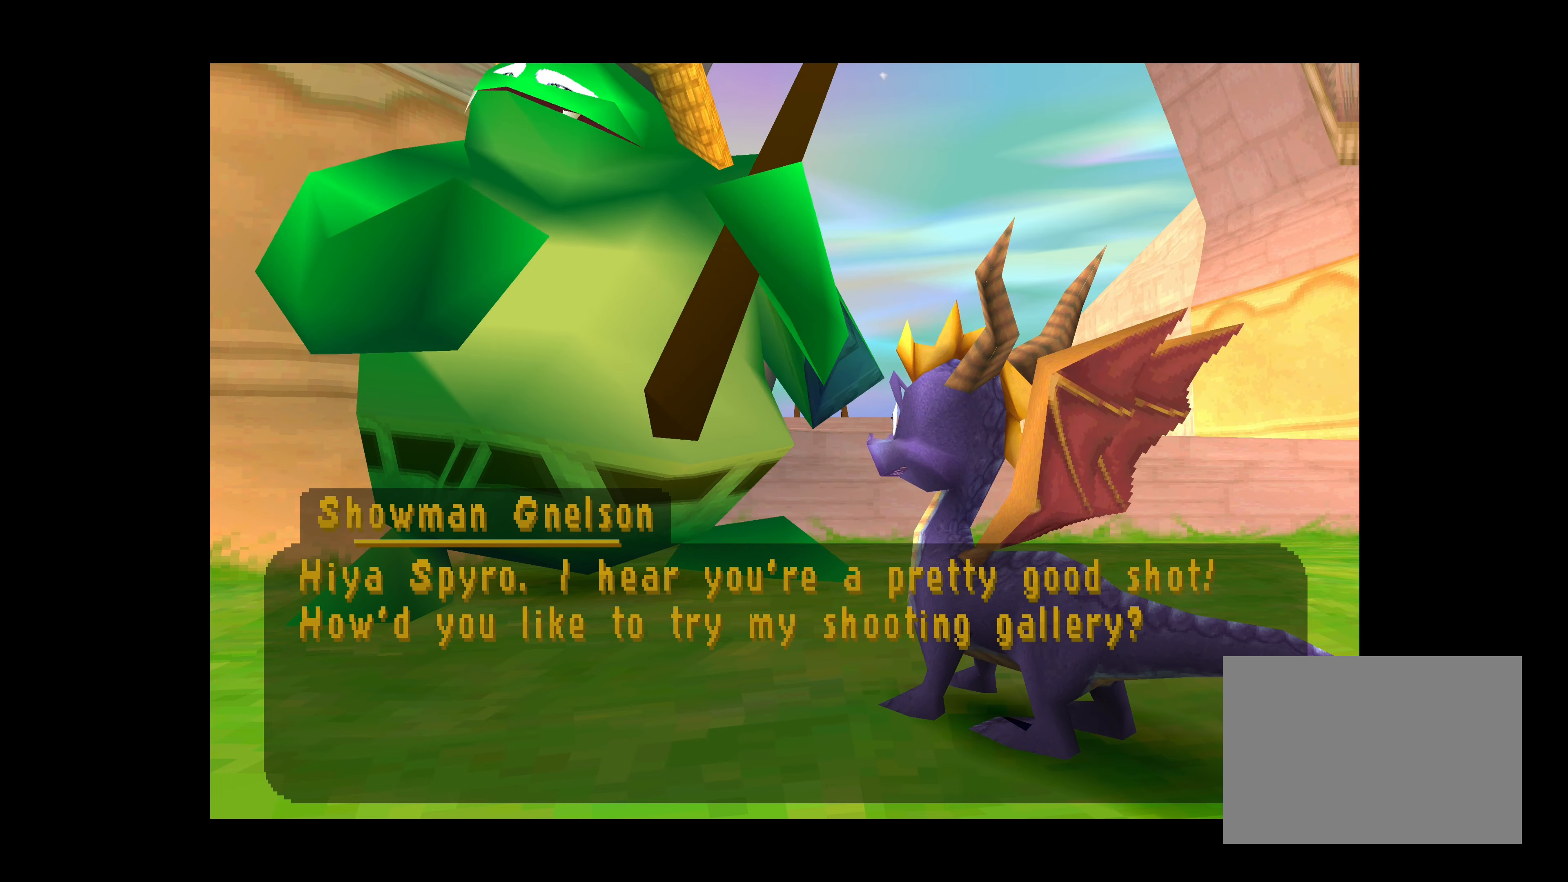
{"buttons": [], "left_stick": "center", "events": [[100, "CROSS", "down"], [300, "CROSS", "up"]]}
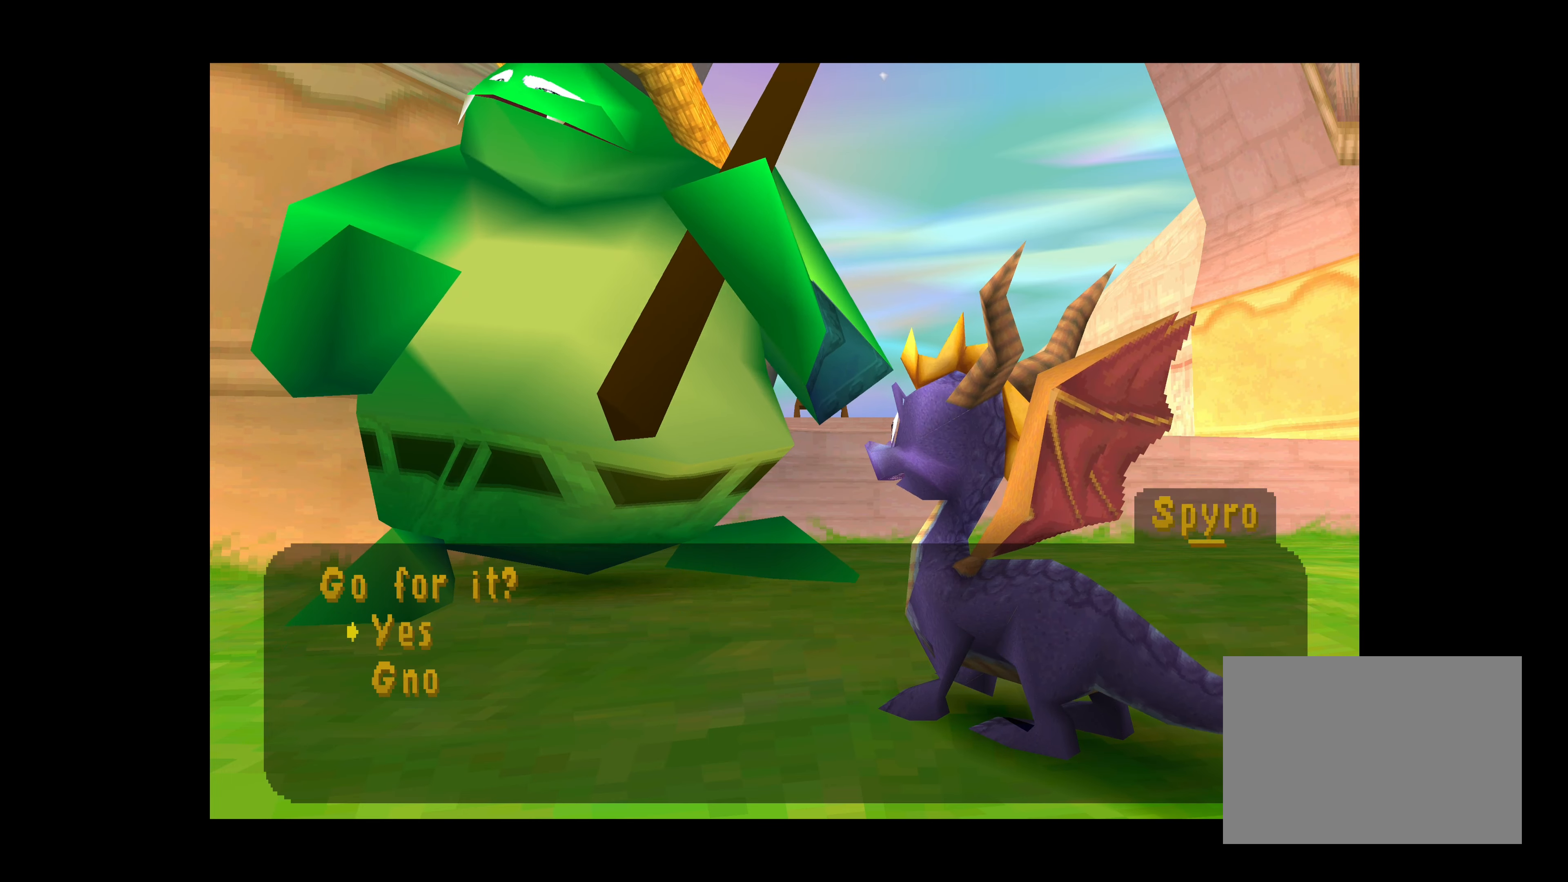
{"buttons": ["CROSS"], "left_stick": "center", "events": [[350, "CROSS", "down"]]}
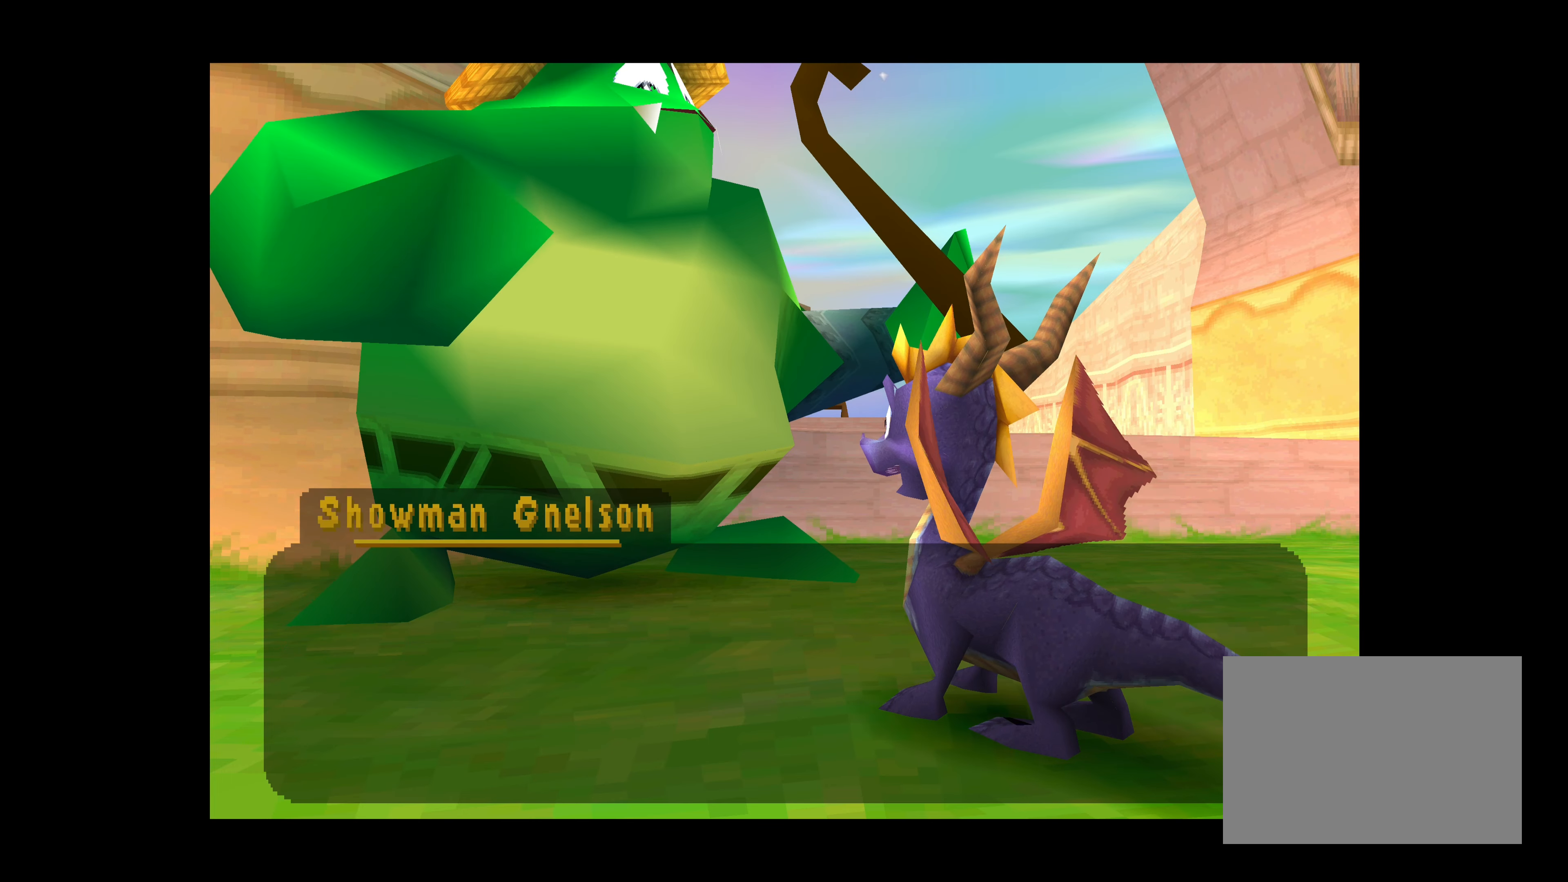
{"buttons": [], "left_stick": "center", "events": [[50, "CROSS", "up"]]}
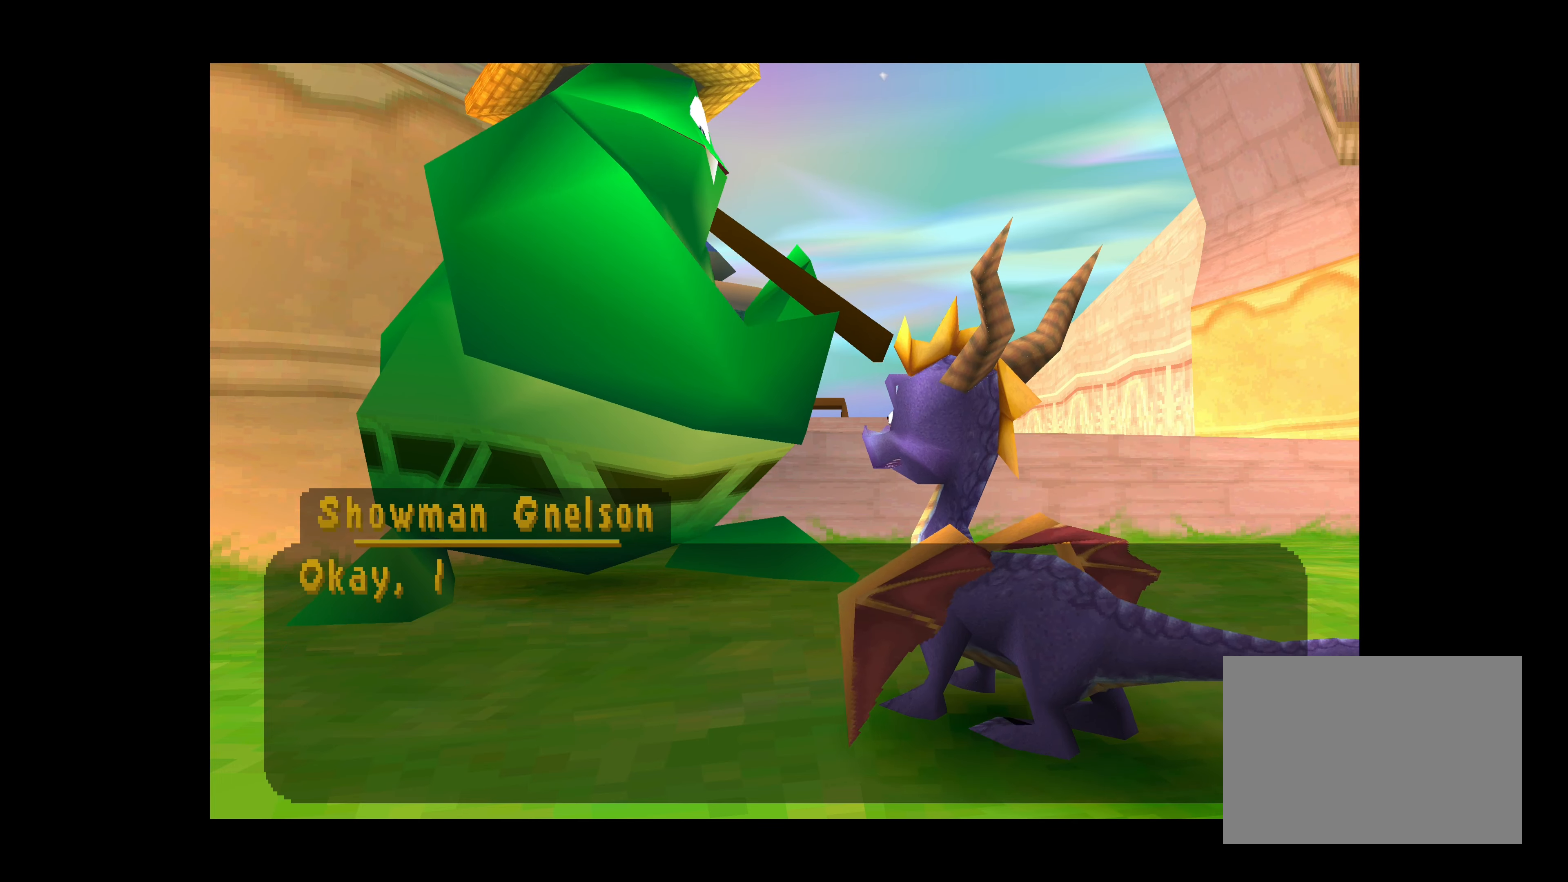
{"buttons": ["CROSS"], "left_stick": "center", "events": [[50, "CROSS", "down"]]}
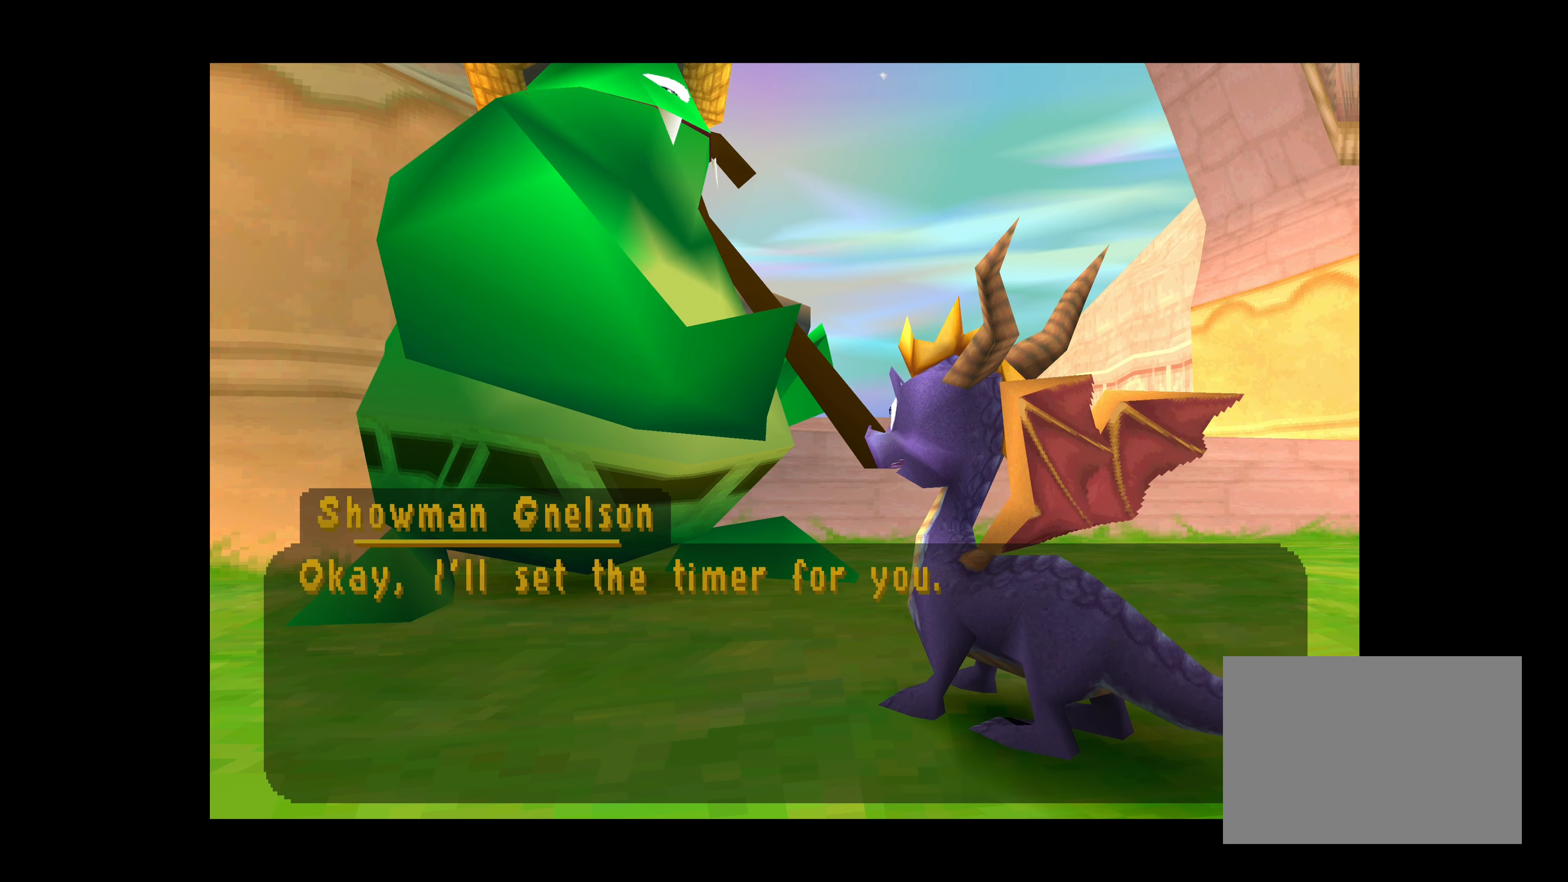
{"buttons": [], "left_stick": "center", "events": [[250, "CROSS", "up"]]}
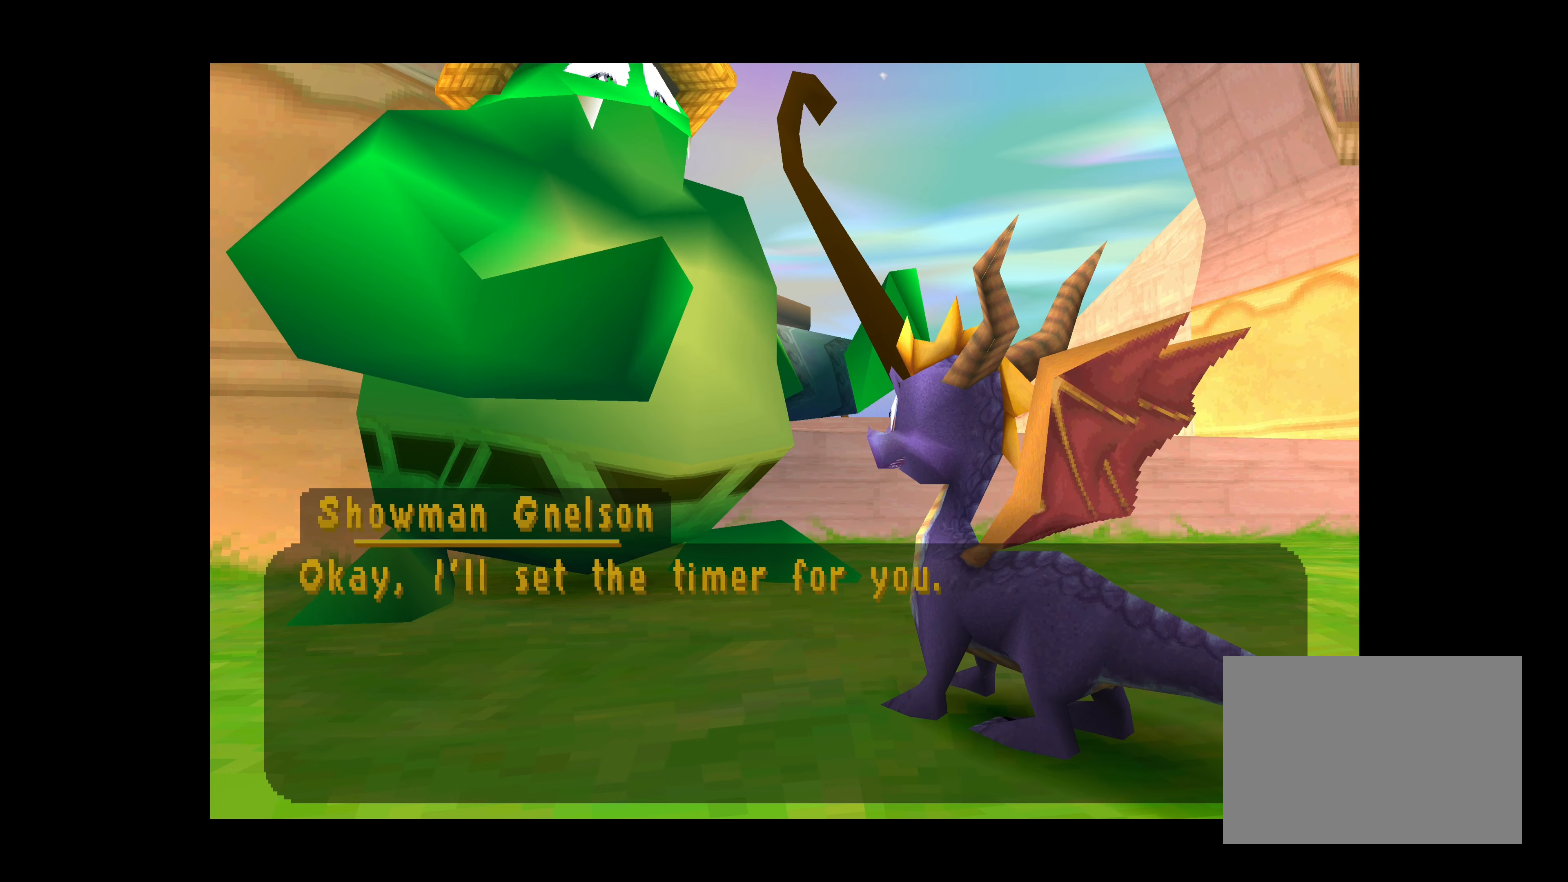
{"buttons": [], "left_stick": "center", "events": [[167, "CROSS", "down"], [350, "CROSS", "up"]]}
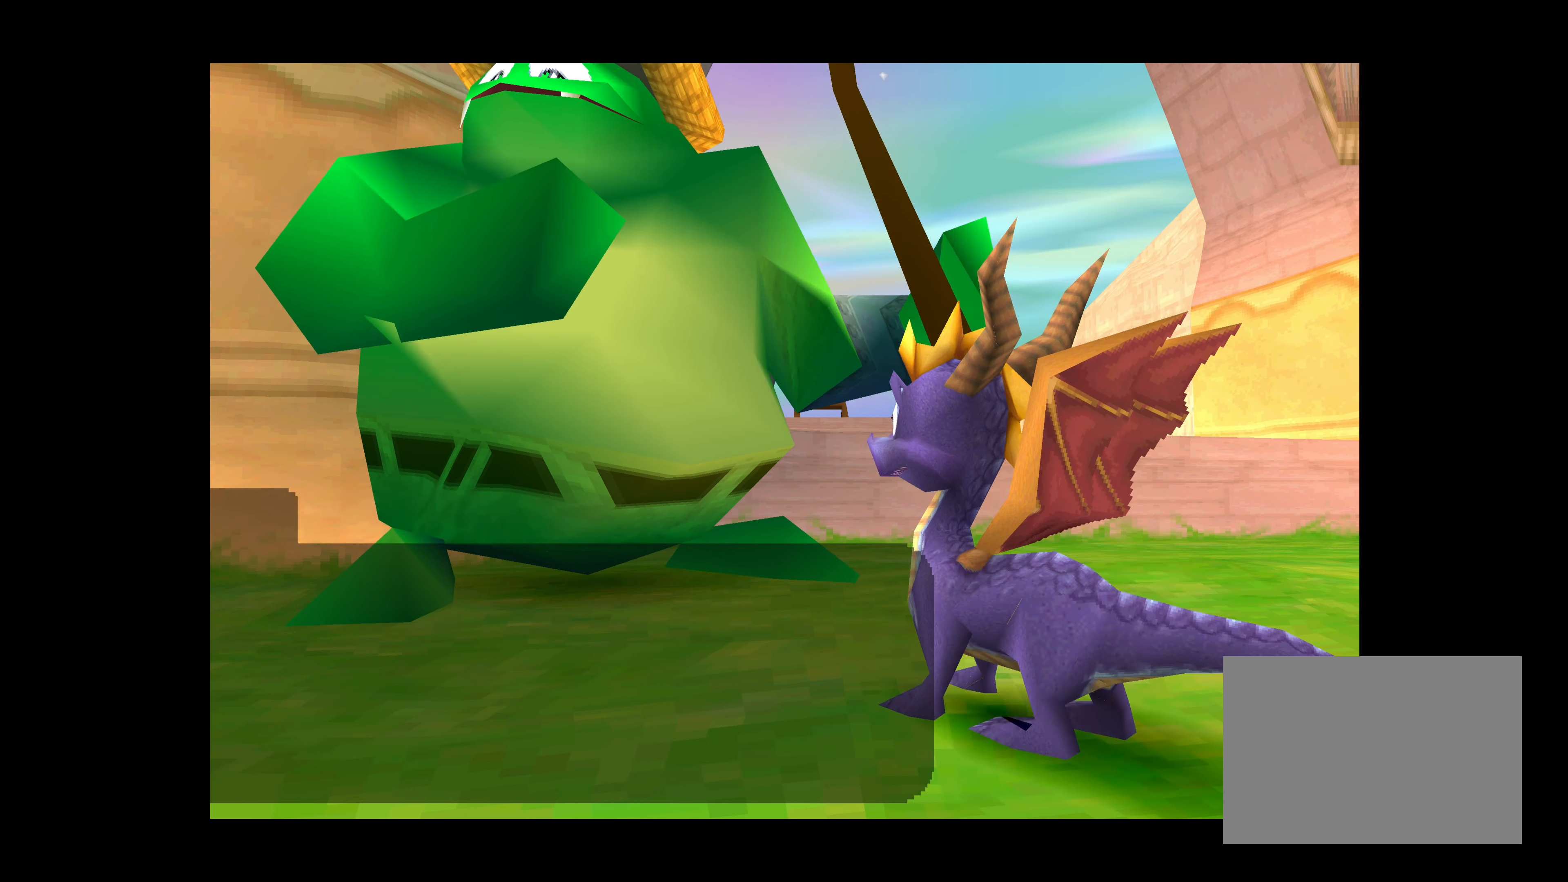
{"buttons": [], "left_stick": "center", "events": []}
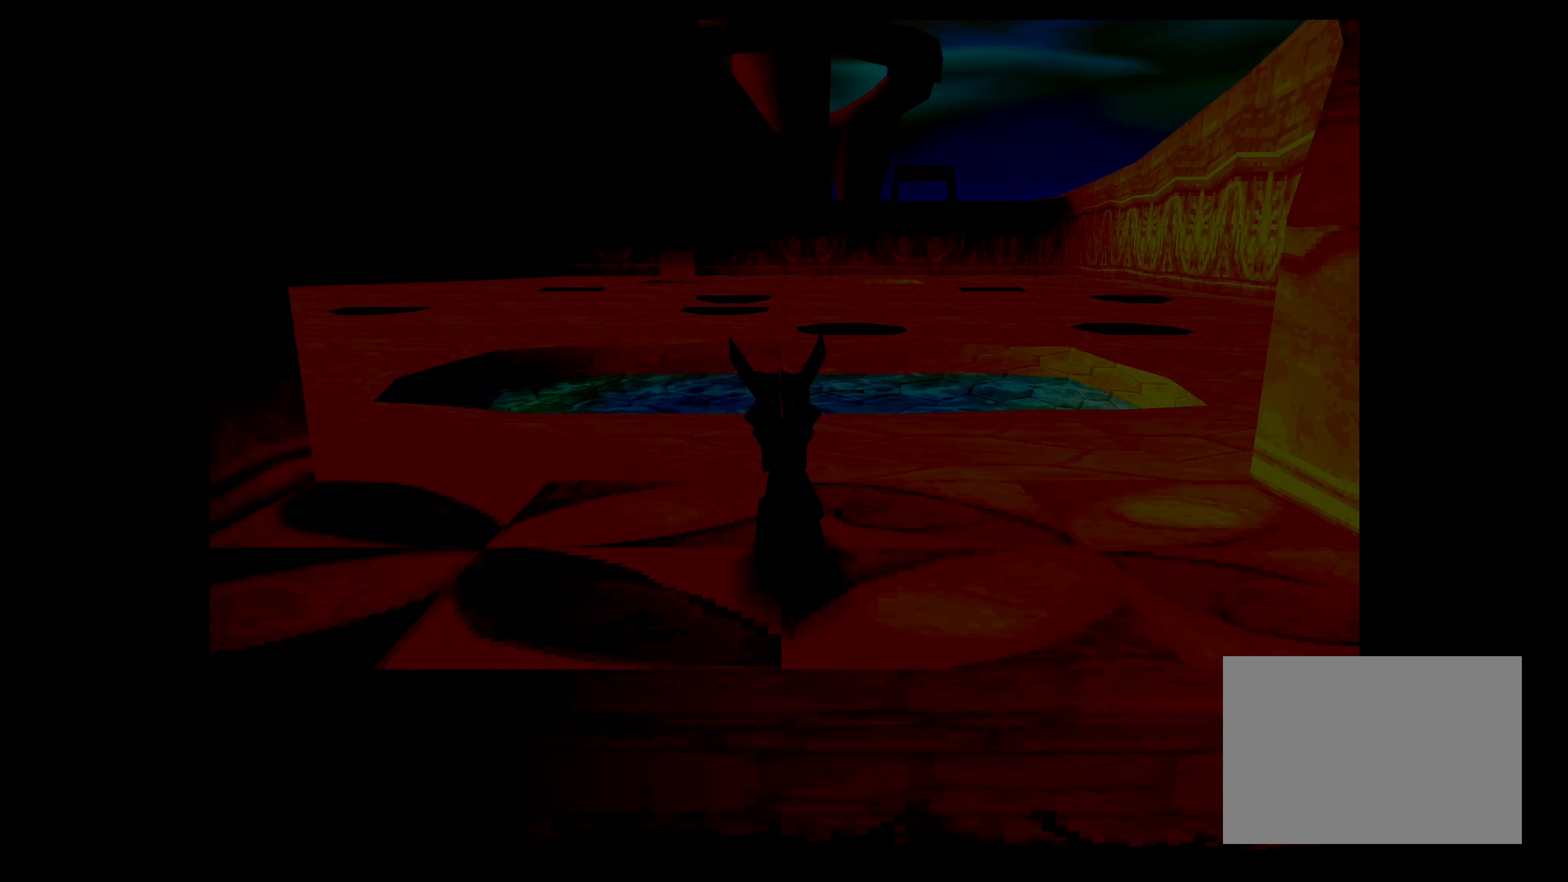
{"buttons": [], "left_stick": "center", "events": []}
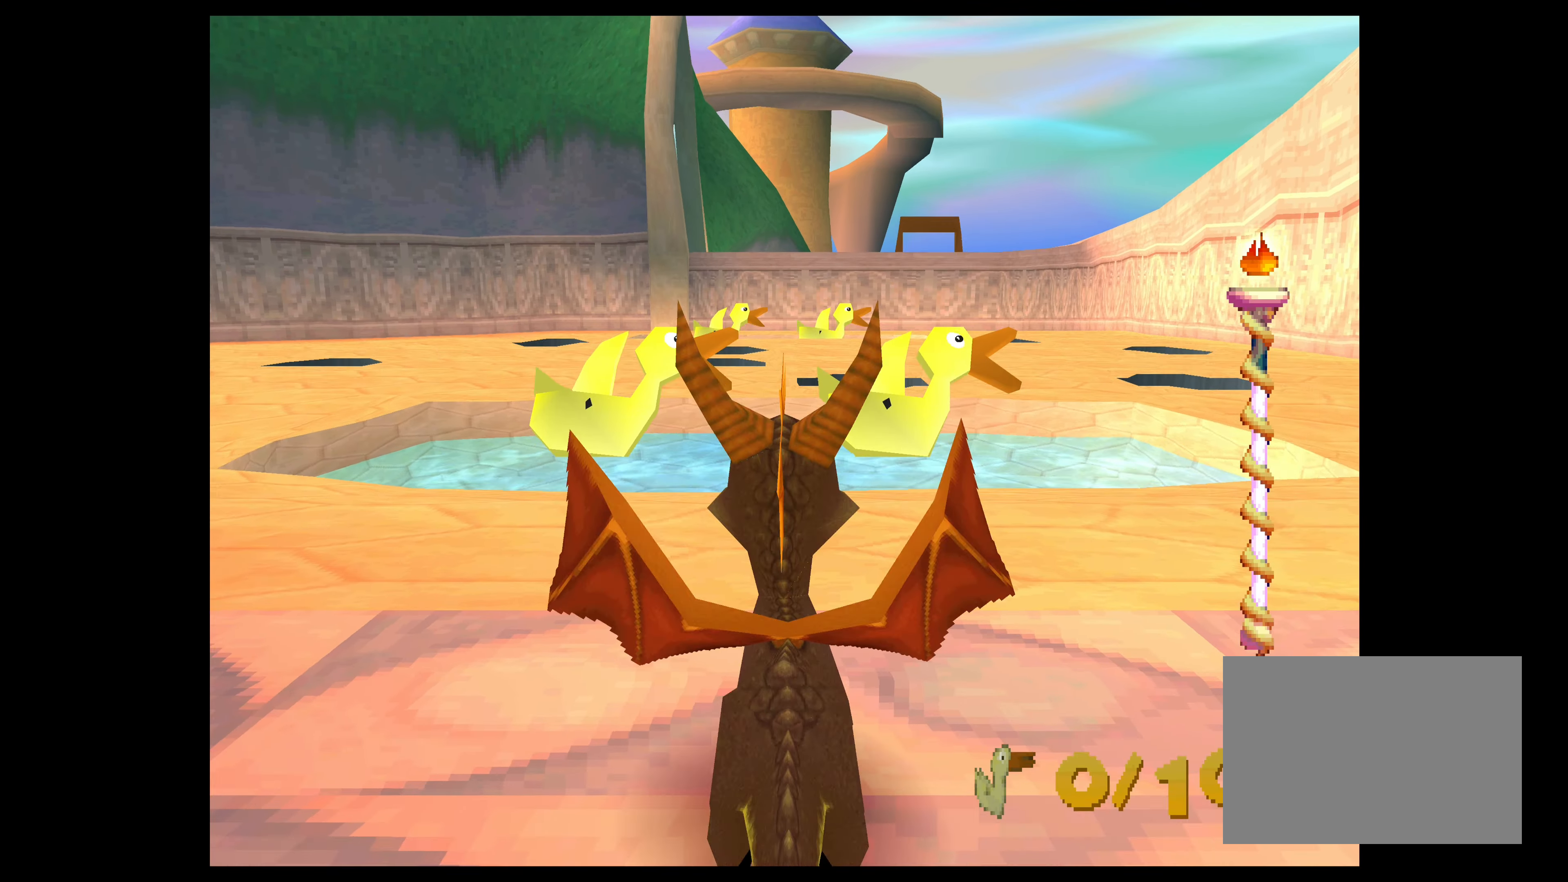
{"buttons": ["CIRCLE"], "left_stick": "center", "events": [[200, "CIRCLE", "down"], [367, "CIRCLE", "up"], [434, "CIRCLE", "down"]]}
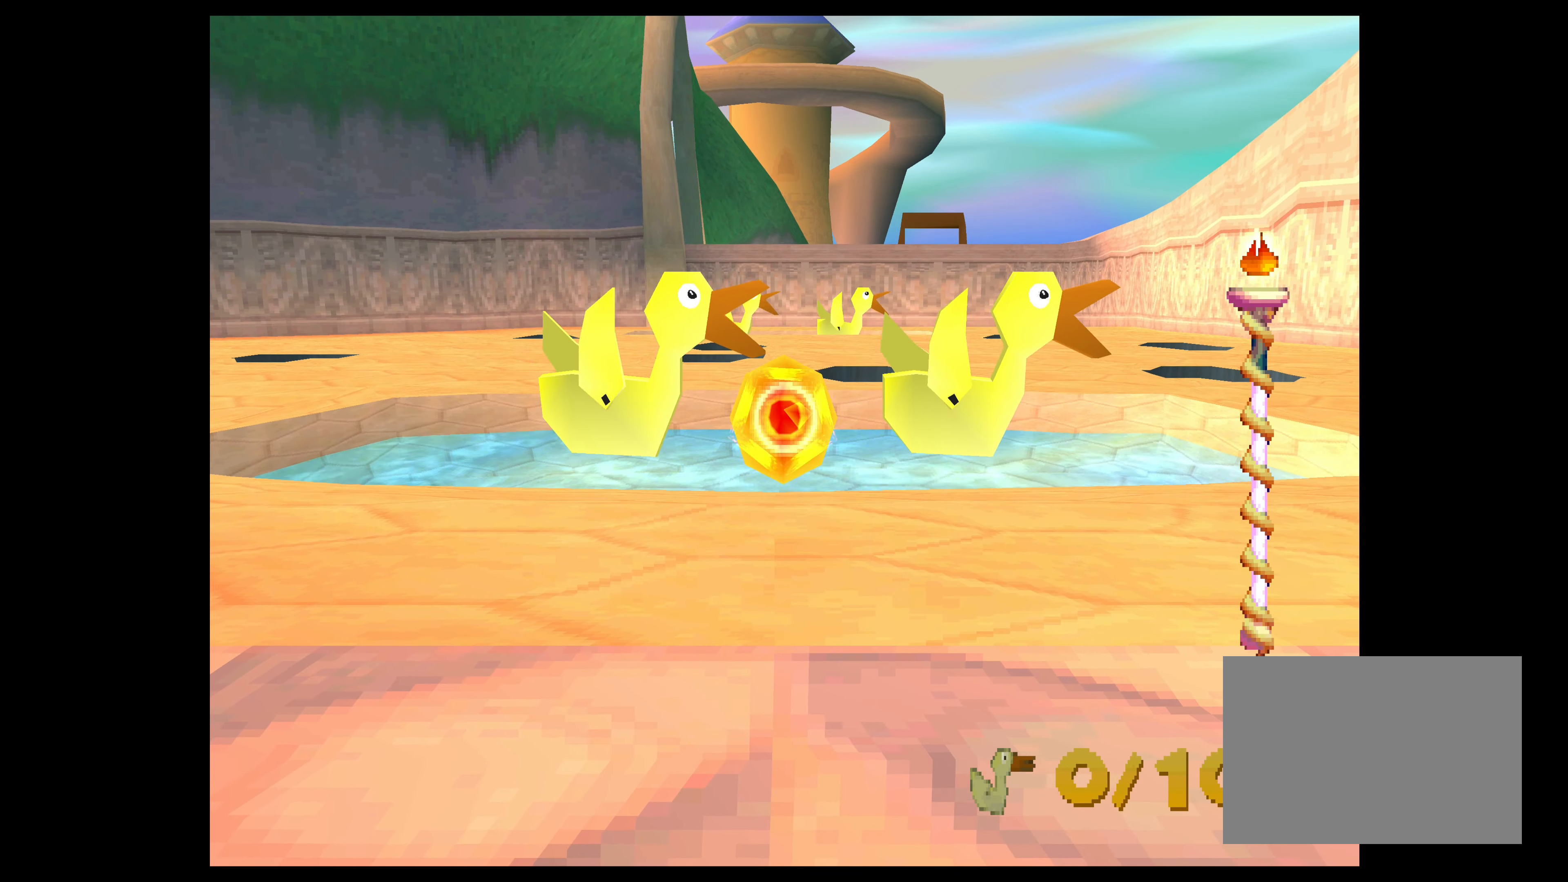
{"buttons": ["CIRCLE"], "left_stick": "center", "events": [[84, "CIRCLE", "up"], [150, "CIRCLE", "down"], [217, "CIRCLE", "up"], [267, "left_stick", "up-right"], [317, "CIRCLE", "down"], [367, "left_stick", "center"], [400, "CIRCLE", "up"], [500, "CIRCLE", "down"]]}
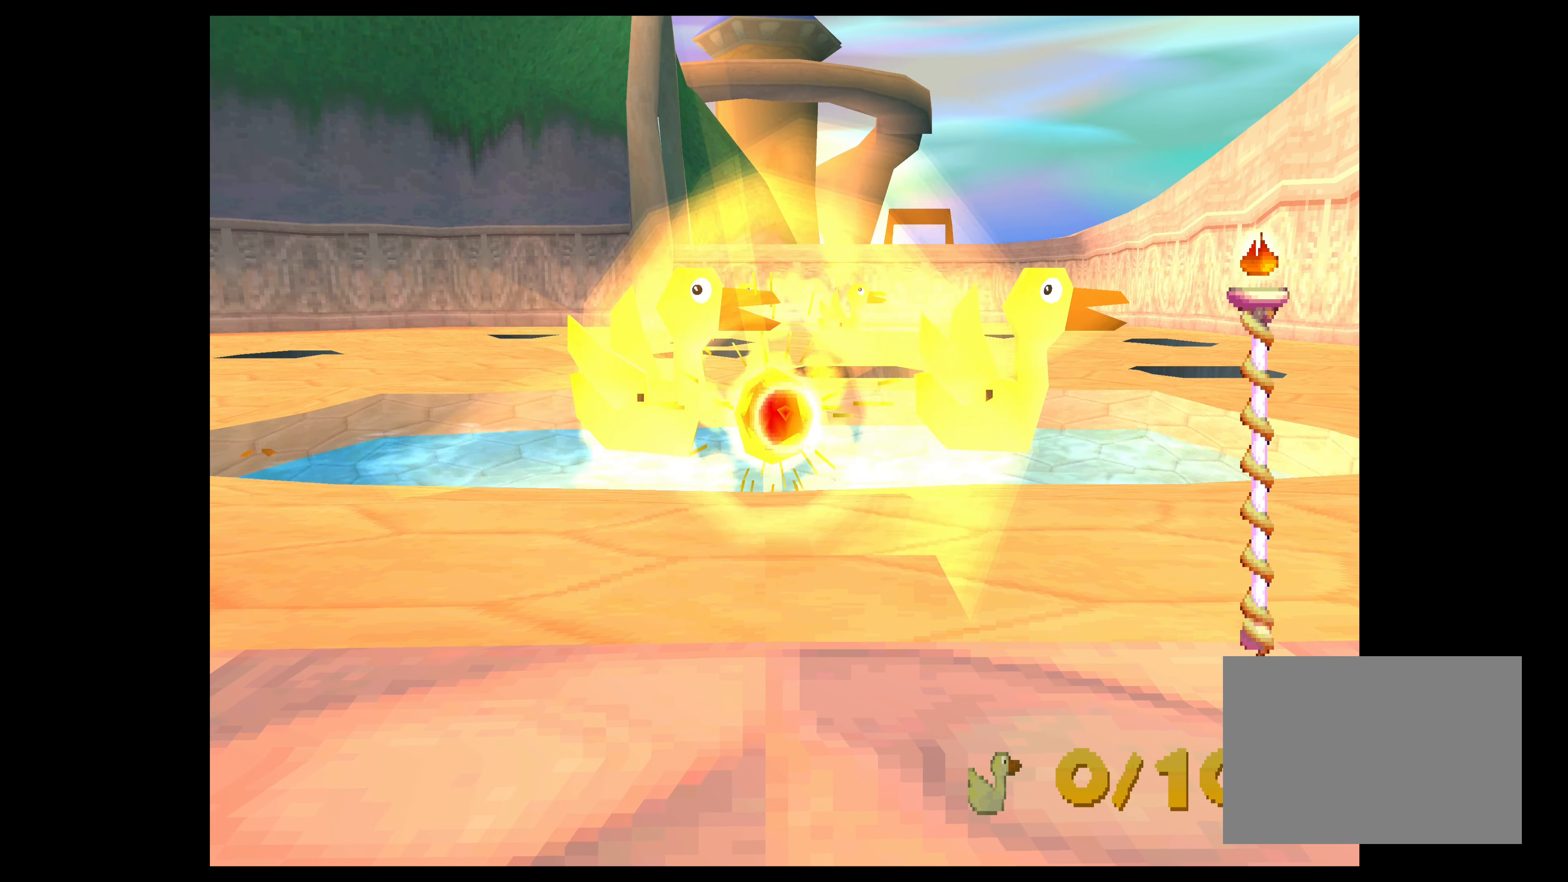
{"buttons": [], "left_stick": "right", "events": [[84, "CIRCLE", "up"], [150, "left_stick", "right"], [184, "CIRCLE", "down"], [267, "CIRCLE", "up"], [267, "left_stick", "center"], [350, "CIRCLE", "down"], [450, "CIRCLE", "up"], [450, "left_stick", "right"]]}
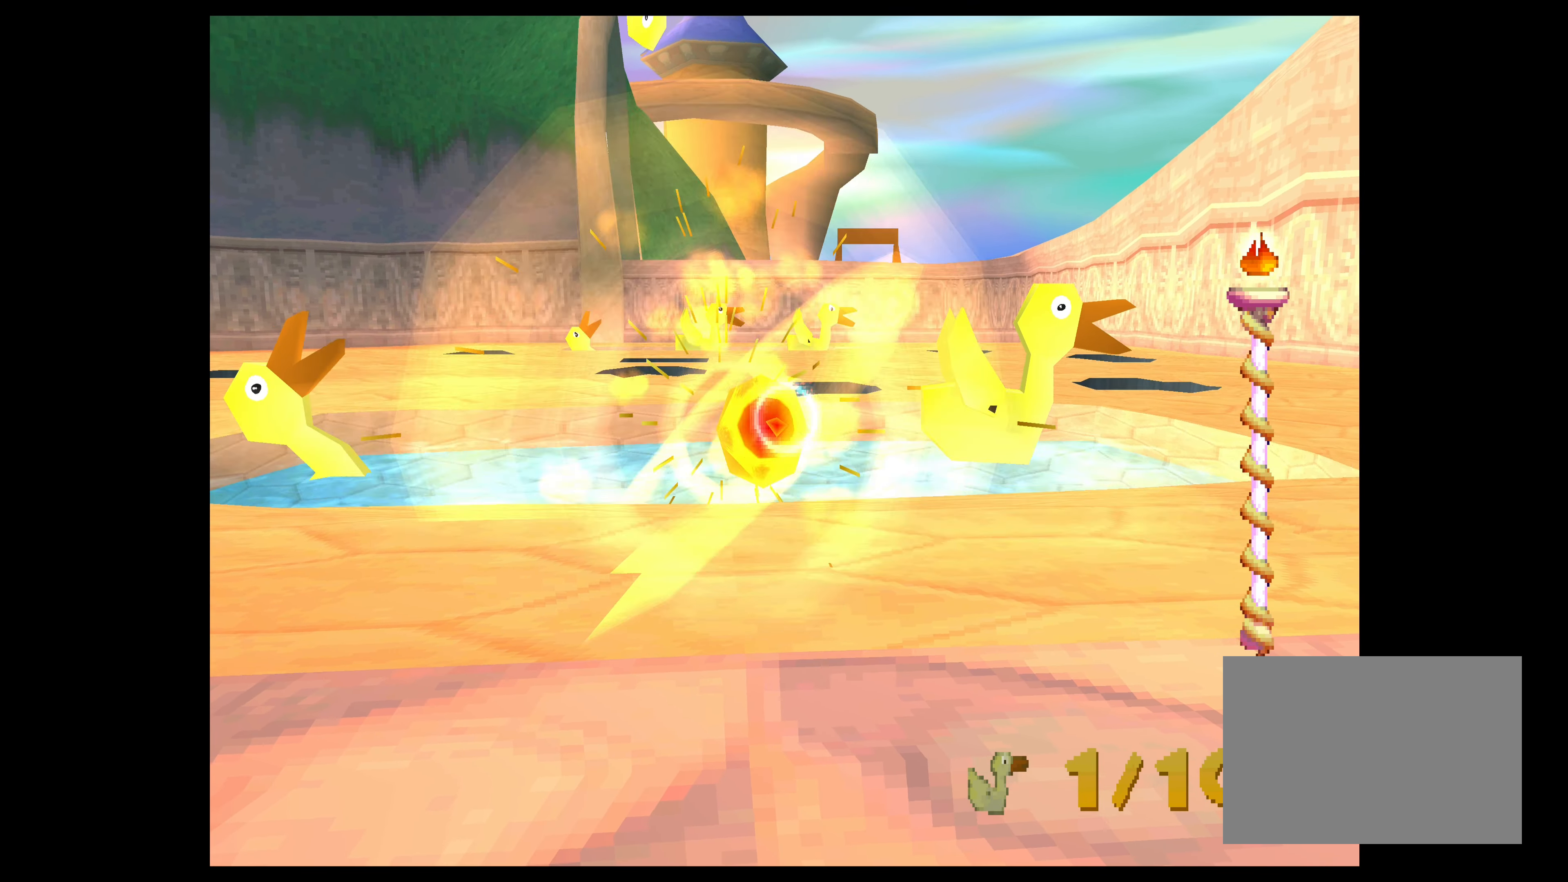
{"buttons": [], "left_stick": "center", "events": [[50, "left_stick", "center"], [84, "CIRCLE", "down"], [217, "CIRCLE", "up"], [250, "left_stick", "down-right"], [417, "left_stick", "center"]]}
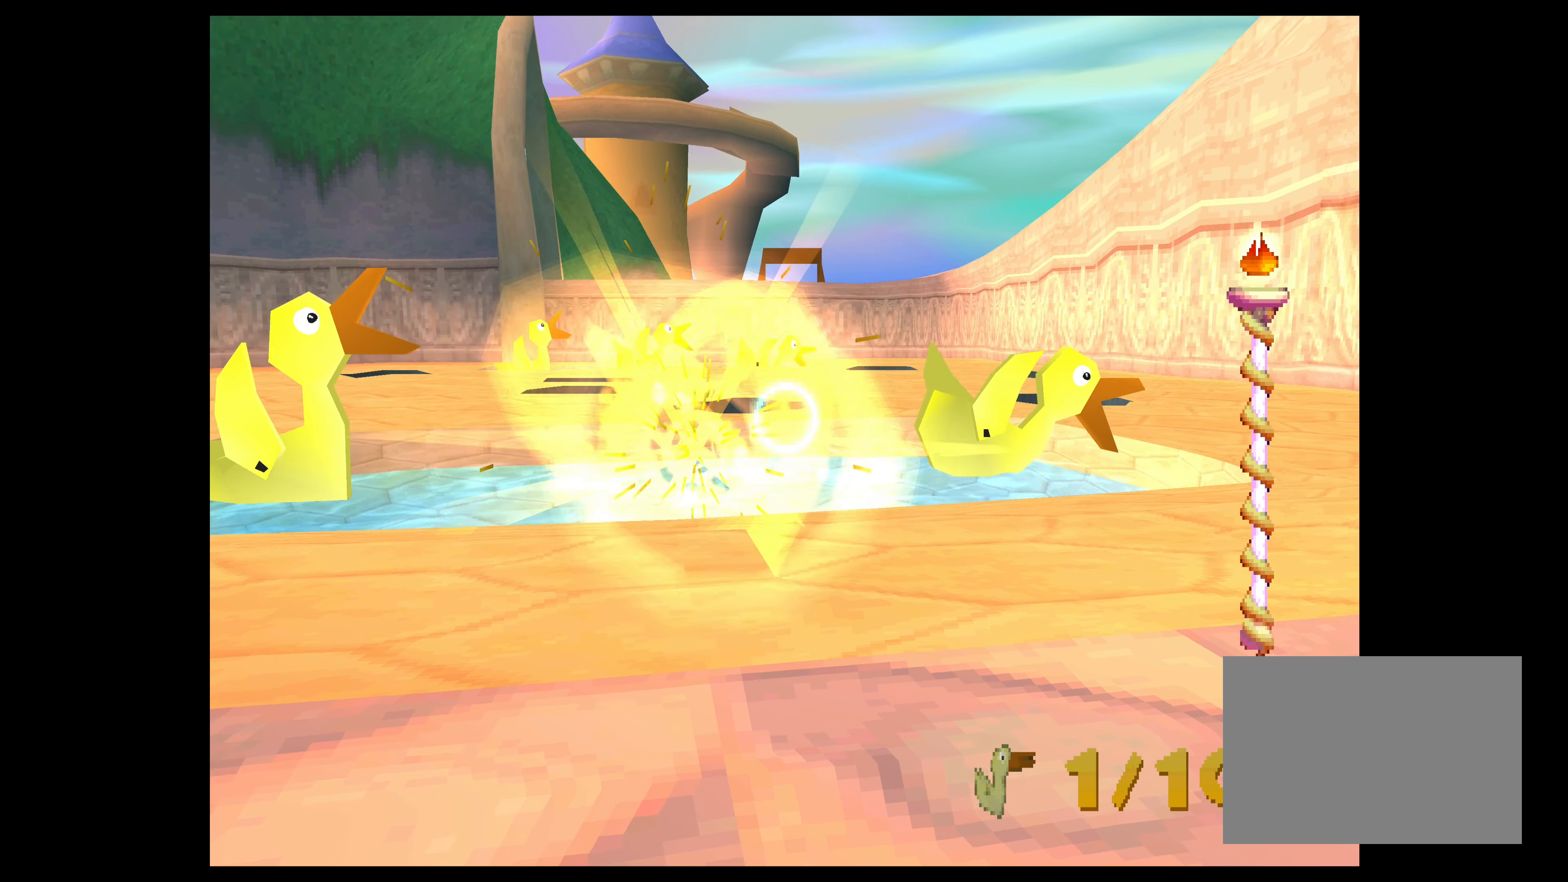
{"buttons": [], "left_stick": "left", "events": [[34, "CIRCLE", "down"], [200, "CIRCLE", "up"], [267, "left_stick", "left"]]}
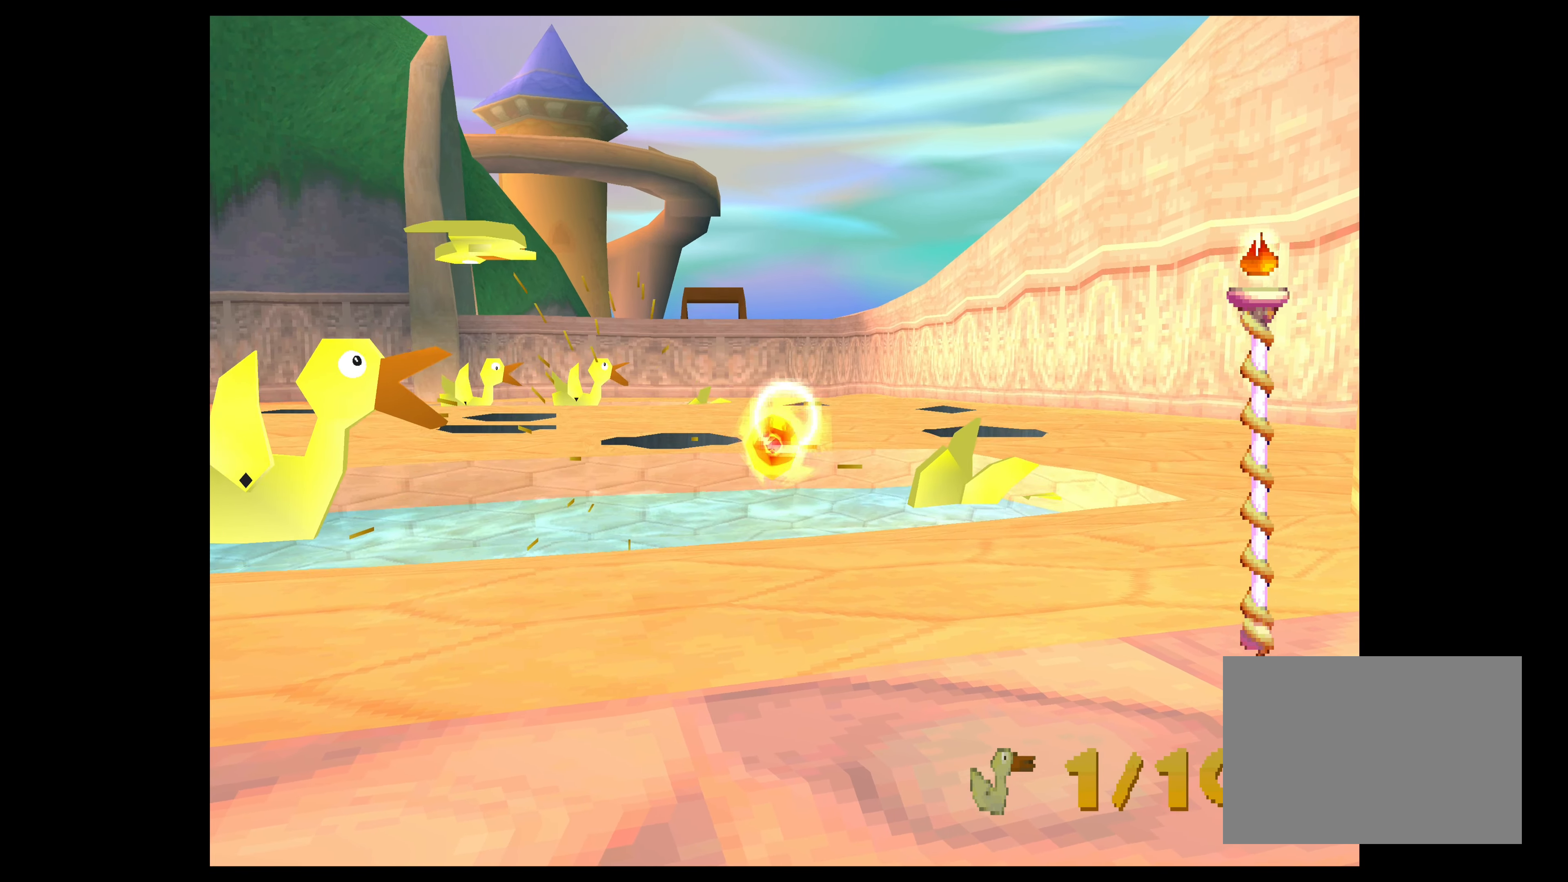
{"buttons": [], "left_stick": "center", "events": [[117, "left_stick", "center"]]}
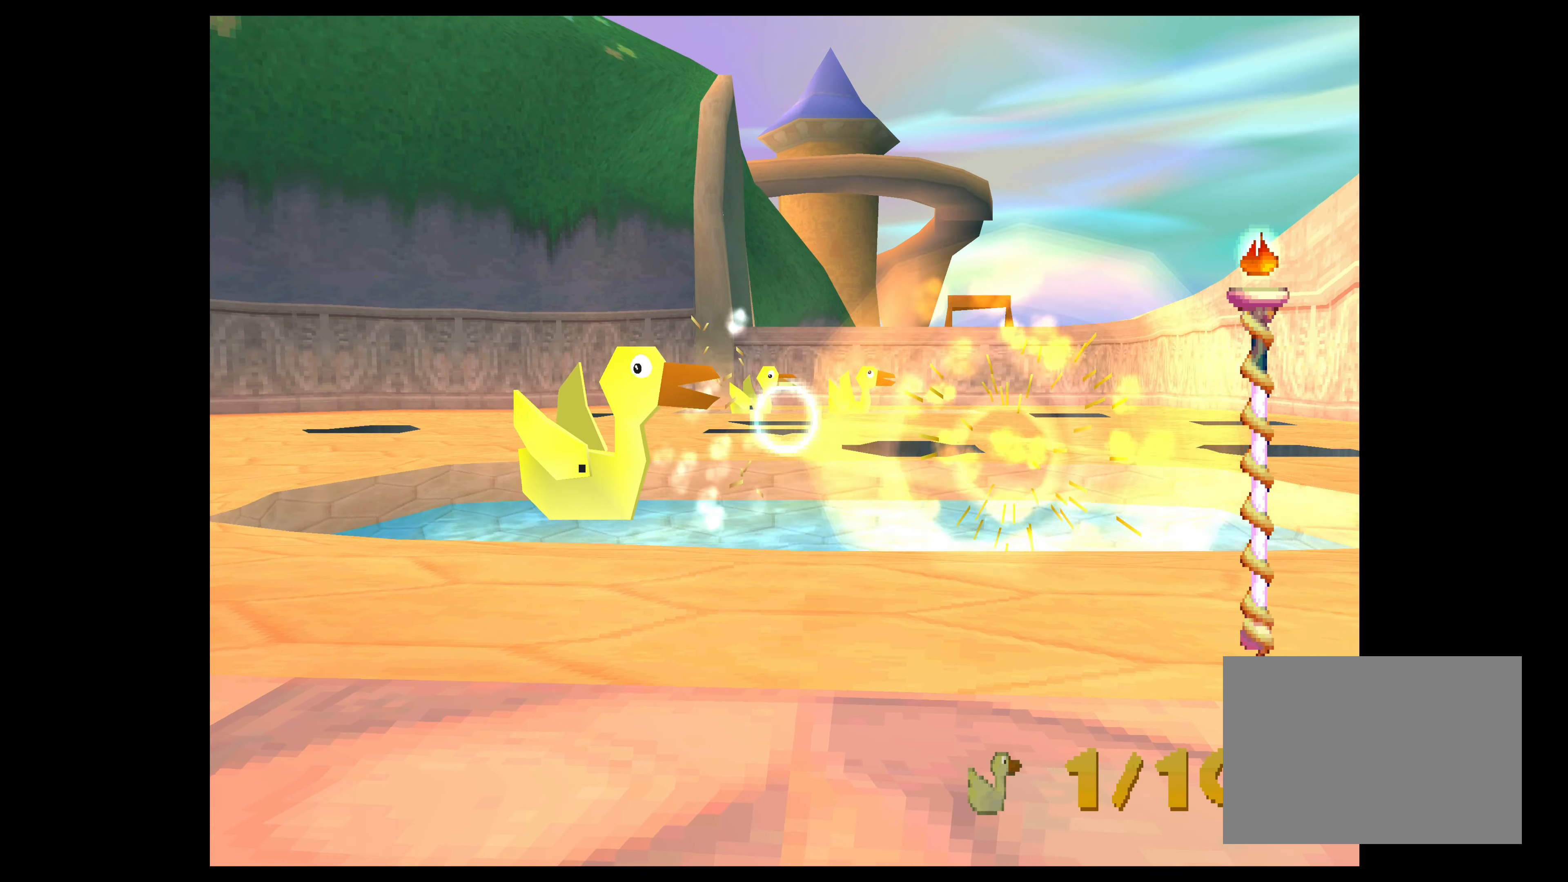
{"buttons": [], "left_stick": "center", "events": [[34, "CIRCLE", "down"], [84, "left_stick", "left"], [200, "CIRCLE", "up"], [217, "left_stick", "center"], [350, "CIRCLE", "down"], [467, "CIRCLE", "up"]]}
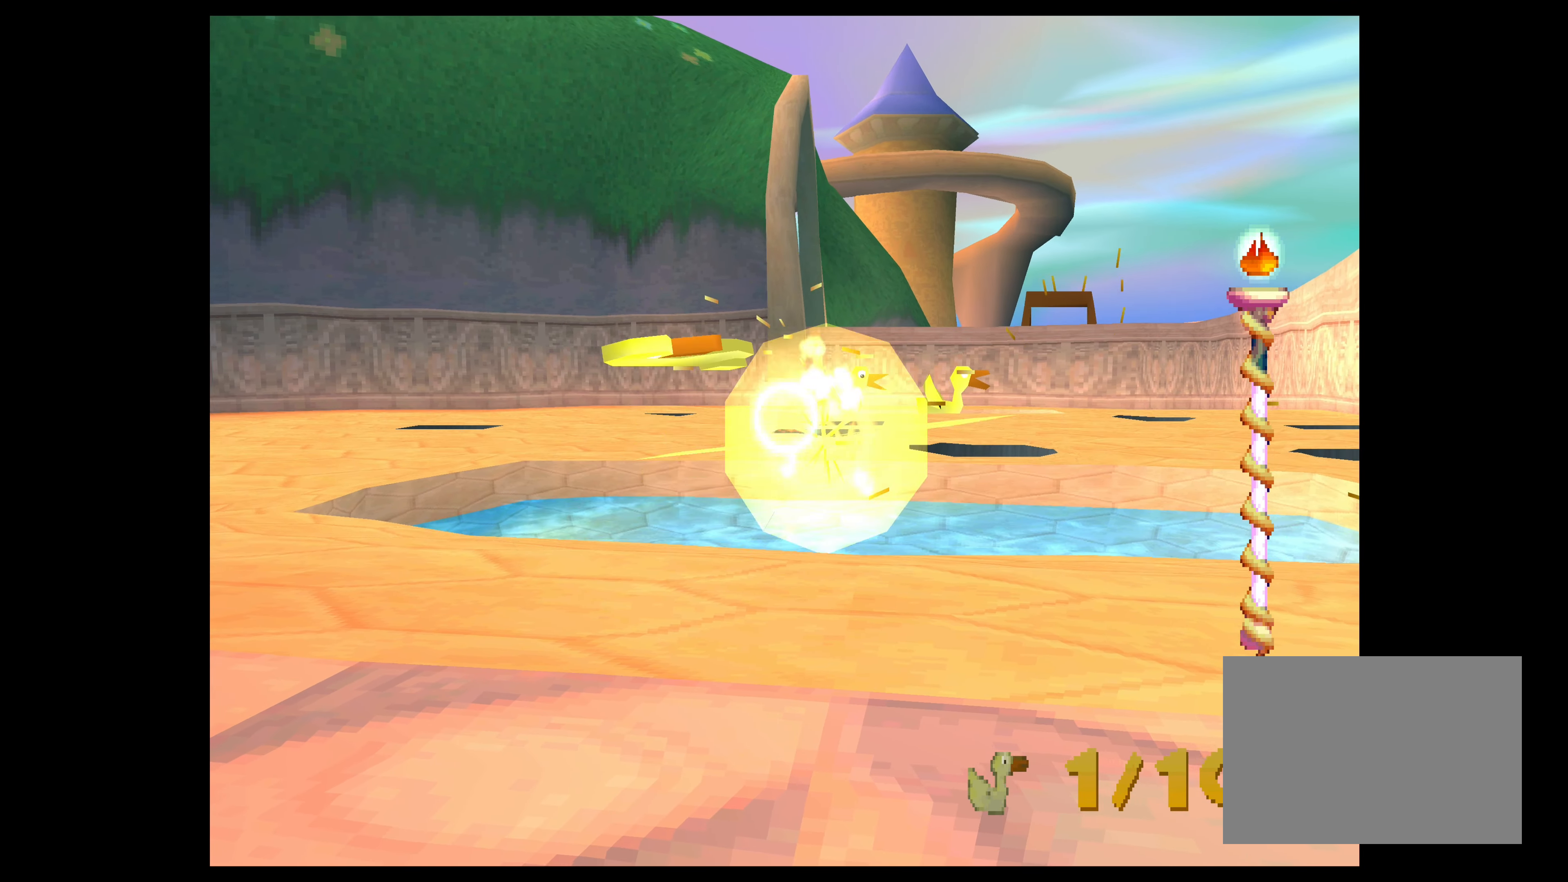
{"buttons": ["CIRCLE"], "left_stick": "center", "events": [[67, "CIRCLE", "down"], [134, "CIRCLE", "up"], [234, "CIRCLE", "down"], [317, "CIRCLE", "up"], [350, "left_stick", "right"], [400, "CIRCLE", "down"], [467, "left_stick", "center"]]}
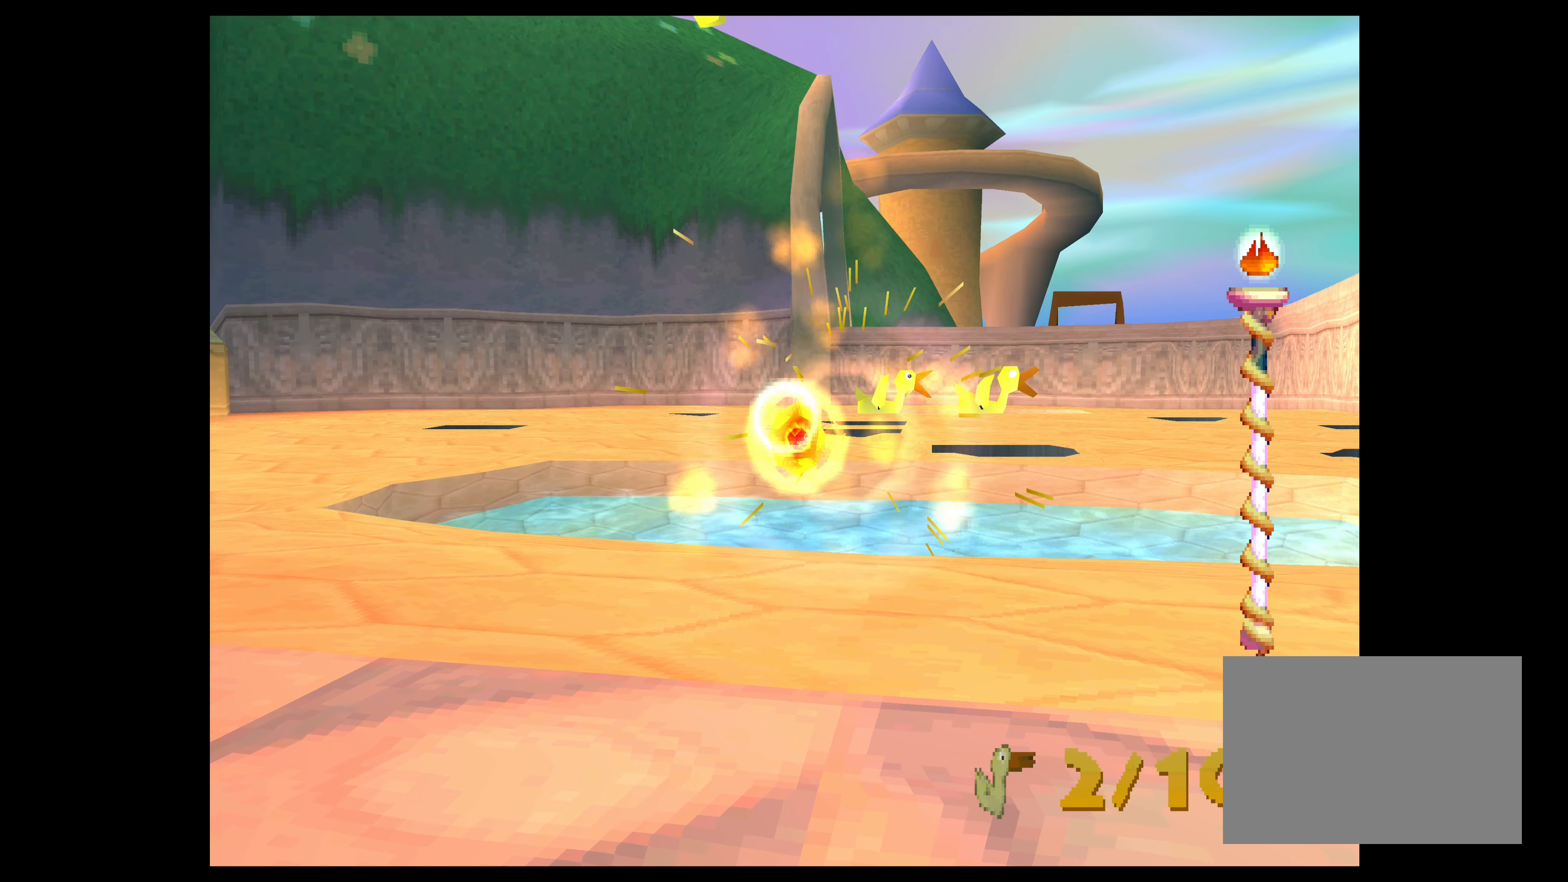
{"buttons": [], "left_stick": "center", "events": [[34, "CIRCLE", "up"], [300, "CIRCLE", "down"], [300, "left_stick", "down-right"], [400, "CIRCLE", "up"], [400, "left_stick", "center"]]}
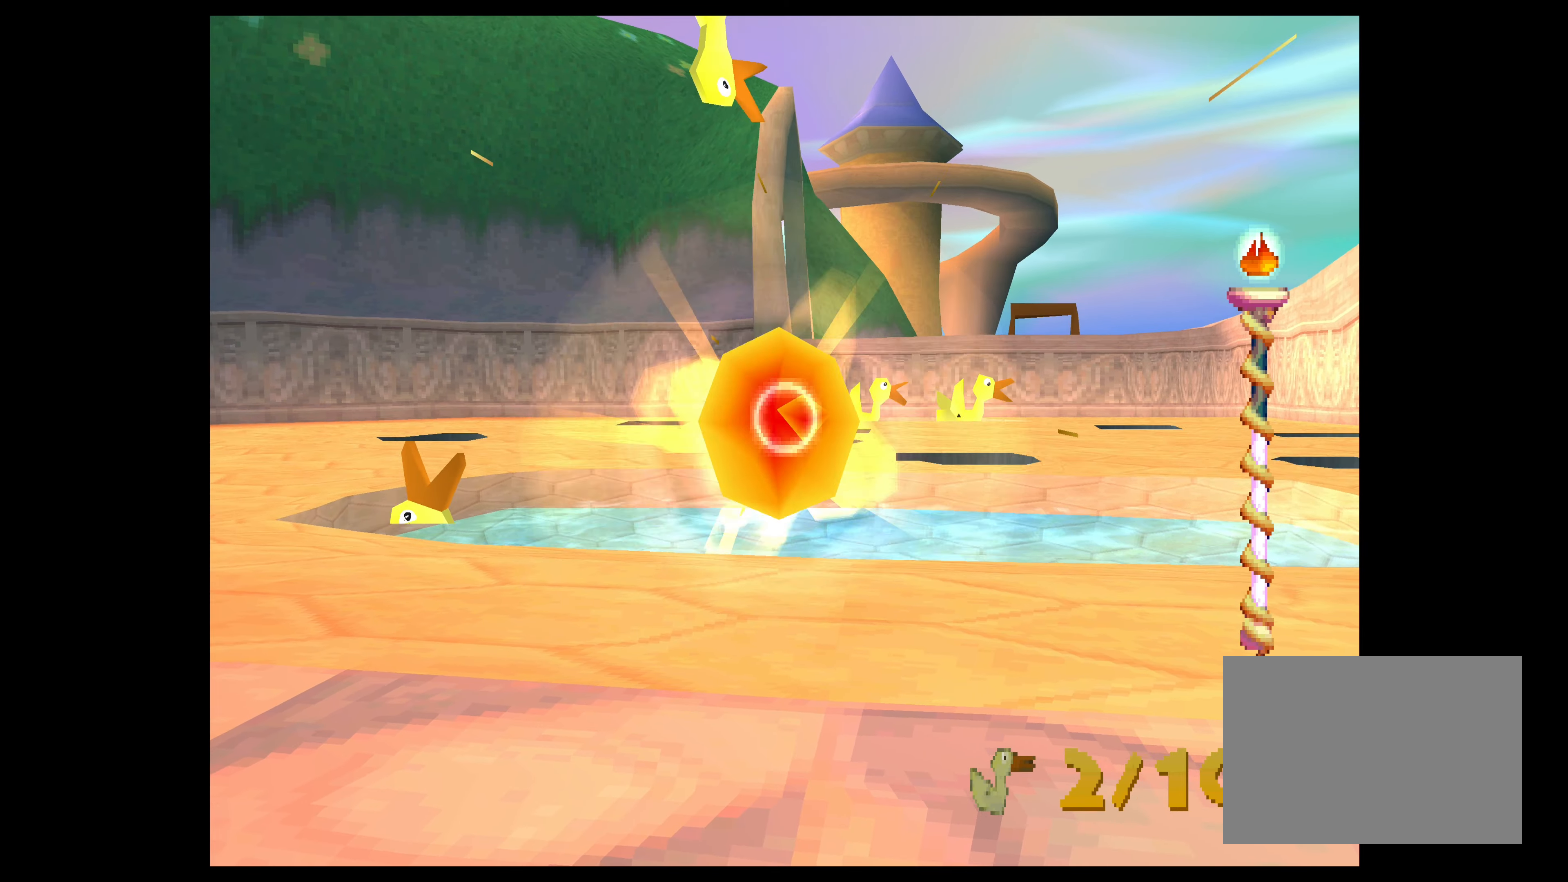
{"buttons": [], "left_stick": "center", "events": [[133, "left_stick", "down-right"], [250, "left_stick", "center"], [350, "CIRCLE", "down"], [500, "CIRCLE", "up"]]}
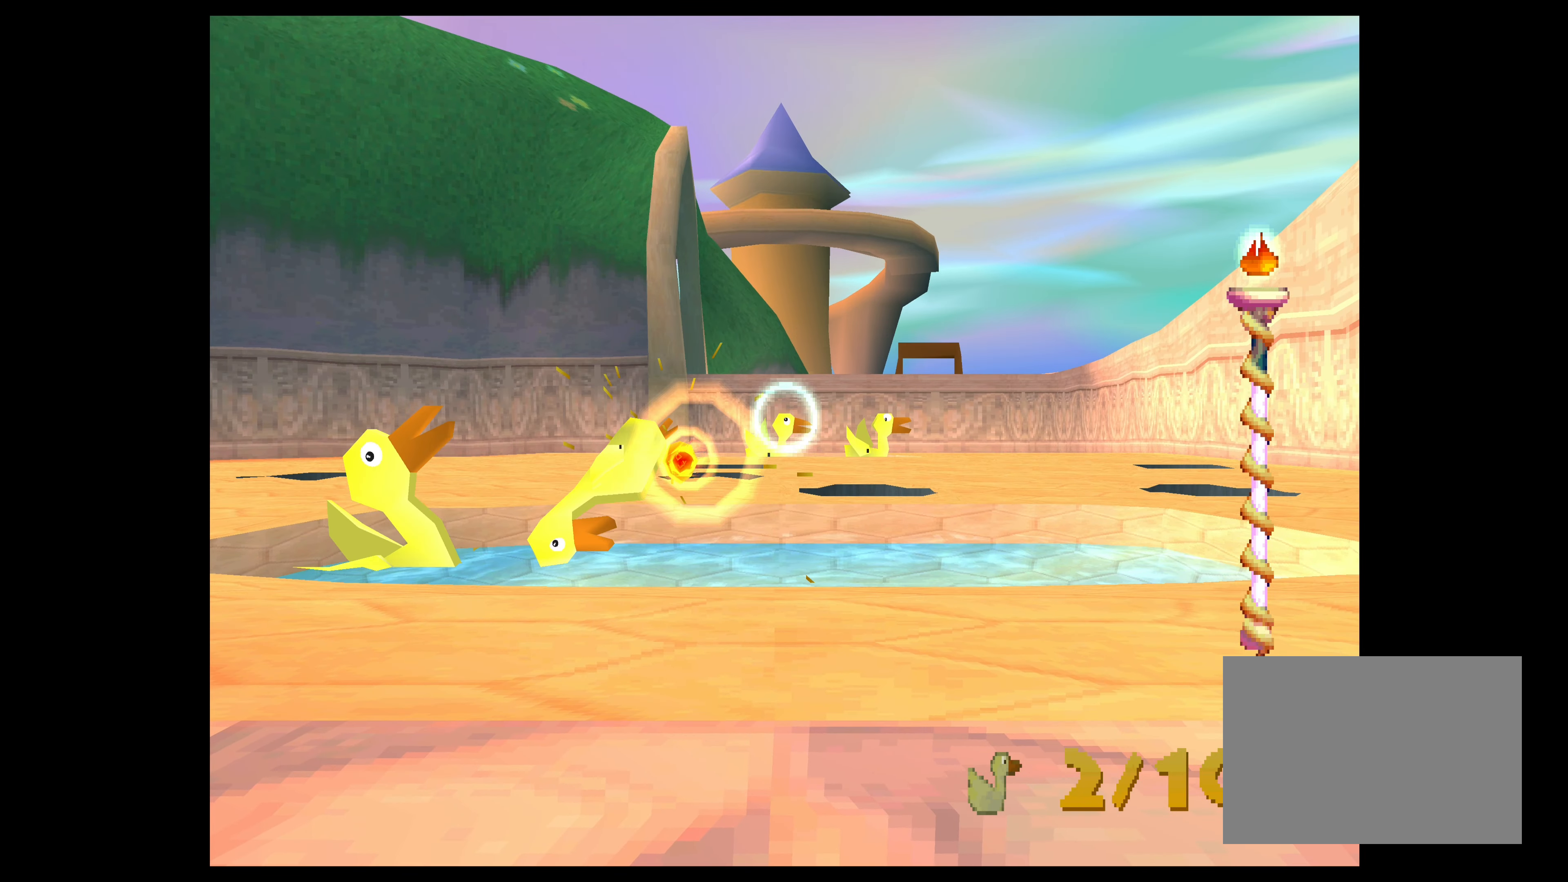
{"buttons": ["CIRCLE"], "left_stick": "up-right", "events": [[83, "CIRCLE", "down"], [183, "CIRCLE", "up"], [266, "CIRCLE", "down"], [333, "CIRCLE", "up"], [450, "CIRCLE", "down"], [450, "left_stick", "up-right"]]}
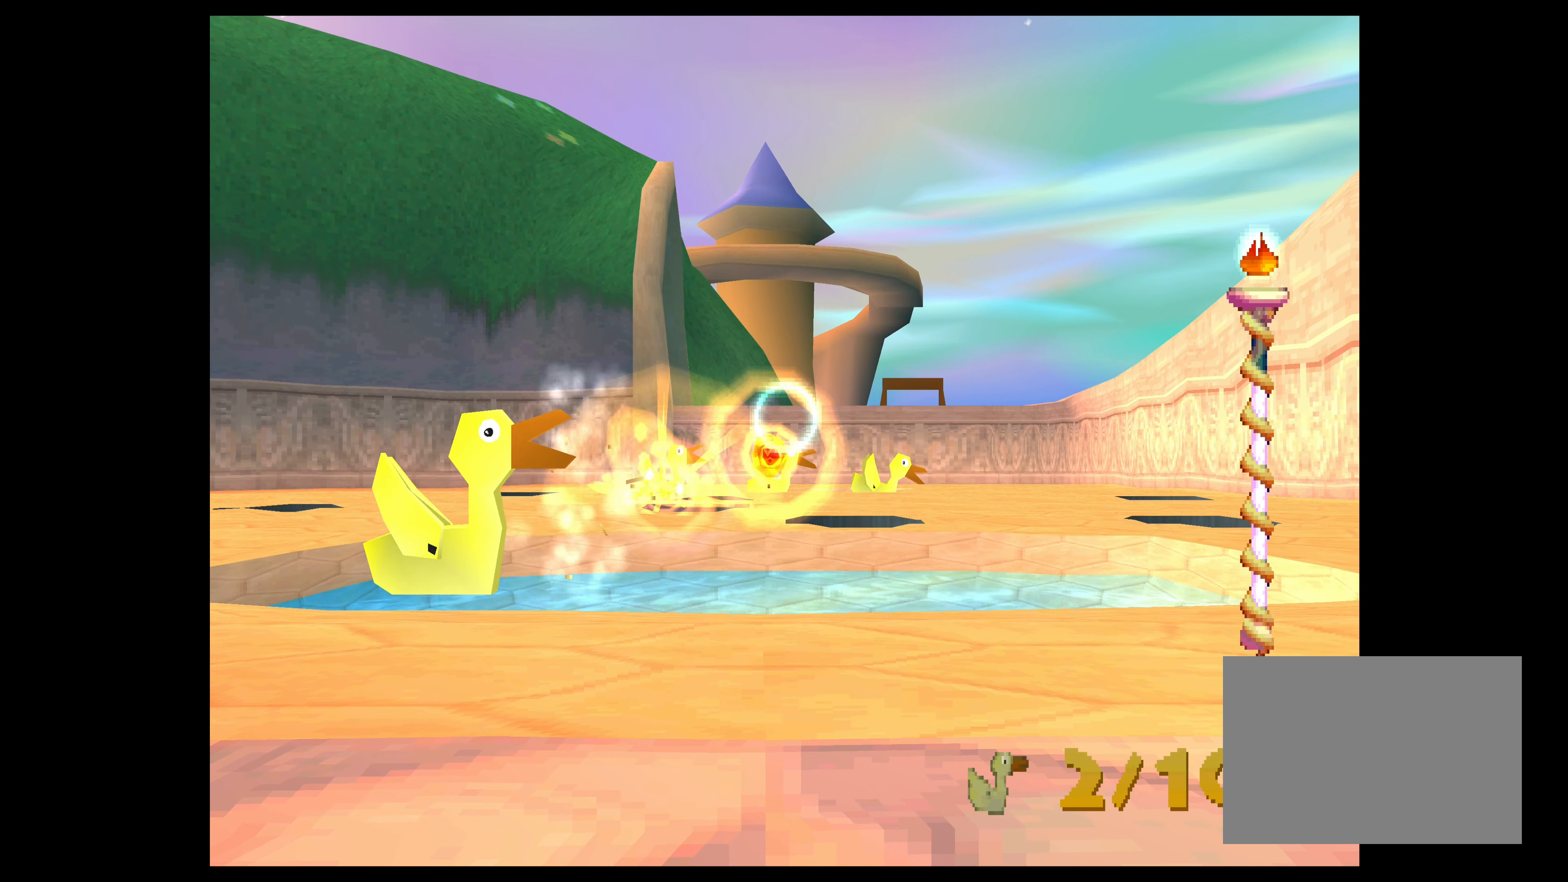
{"buttons": ["CIRCLE"], "left_stick": "center", "events": [[33, "CIRCLE", "up"], [66, "left_stick", "center"], [133, "CIRCLE", "down"], [283, "CIRCLE", "up"], [283, "left_stick", "right"], [416, "left_stick", "center"], [450, "CIRCLE", "down"]]}
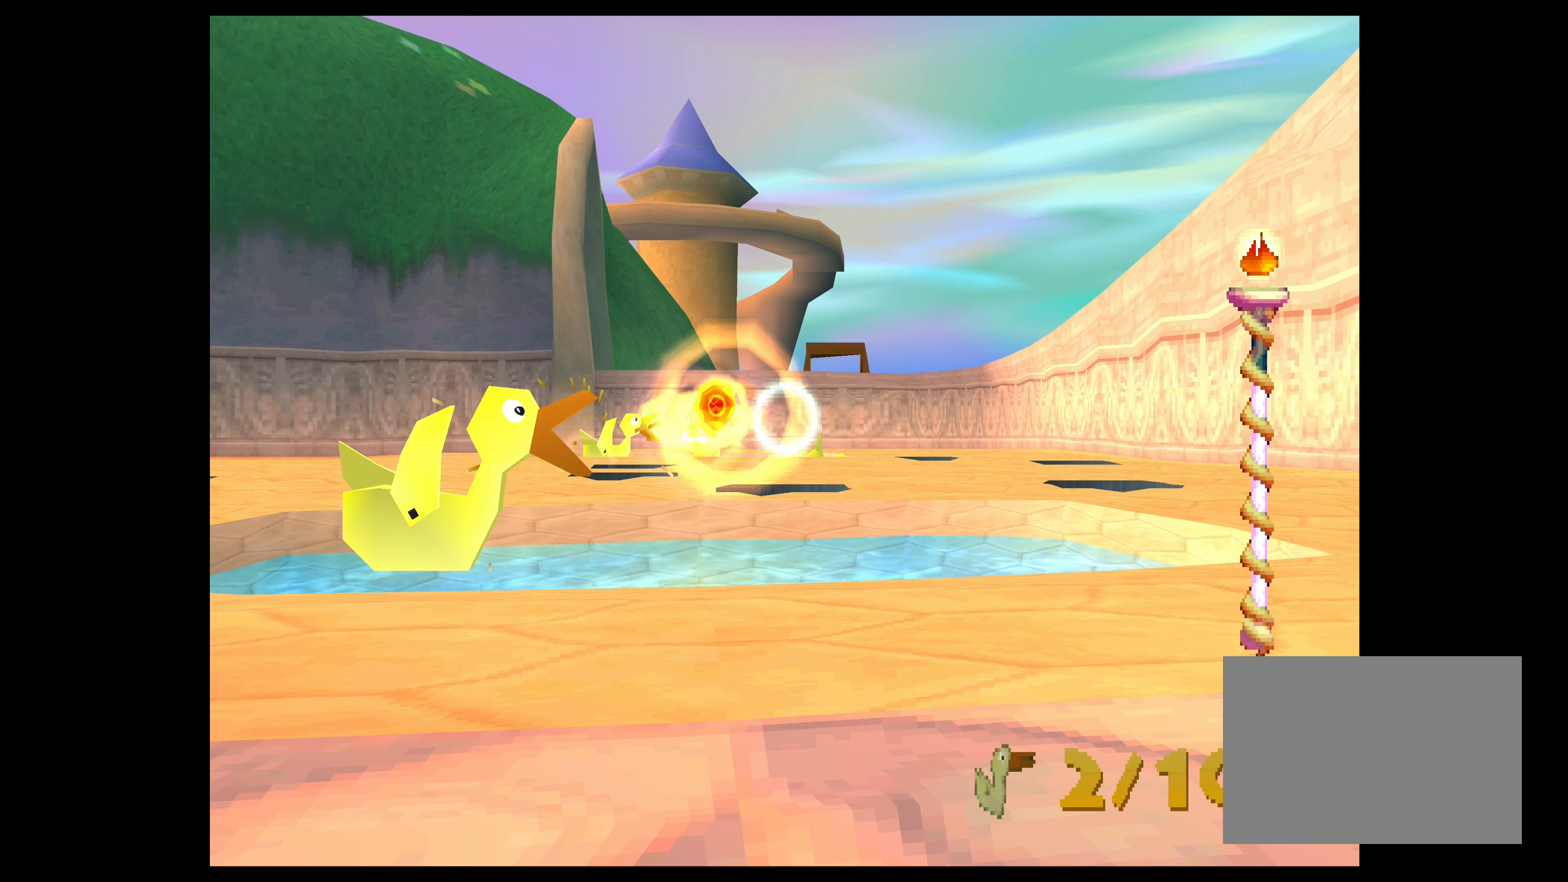
{"buttons": ["CIRCLE"], "left_stick": "center", "events": [[83, "CIRCLE", "up"], [166, "CIRCLE", "down"], [200, "left_stick", "left"], [283, "CIRCLE", "up"], [400, "CIRCLE", "down"], [416, "left_stick", "center"]]}
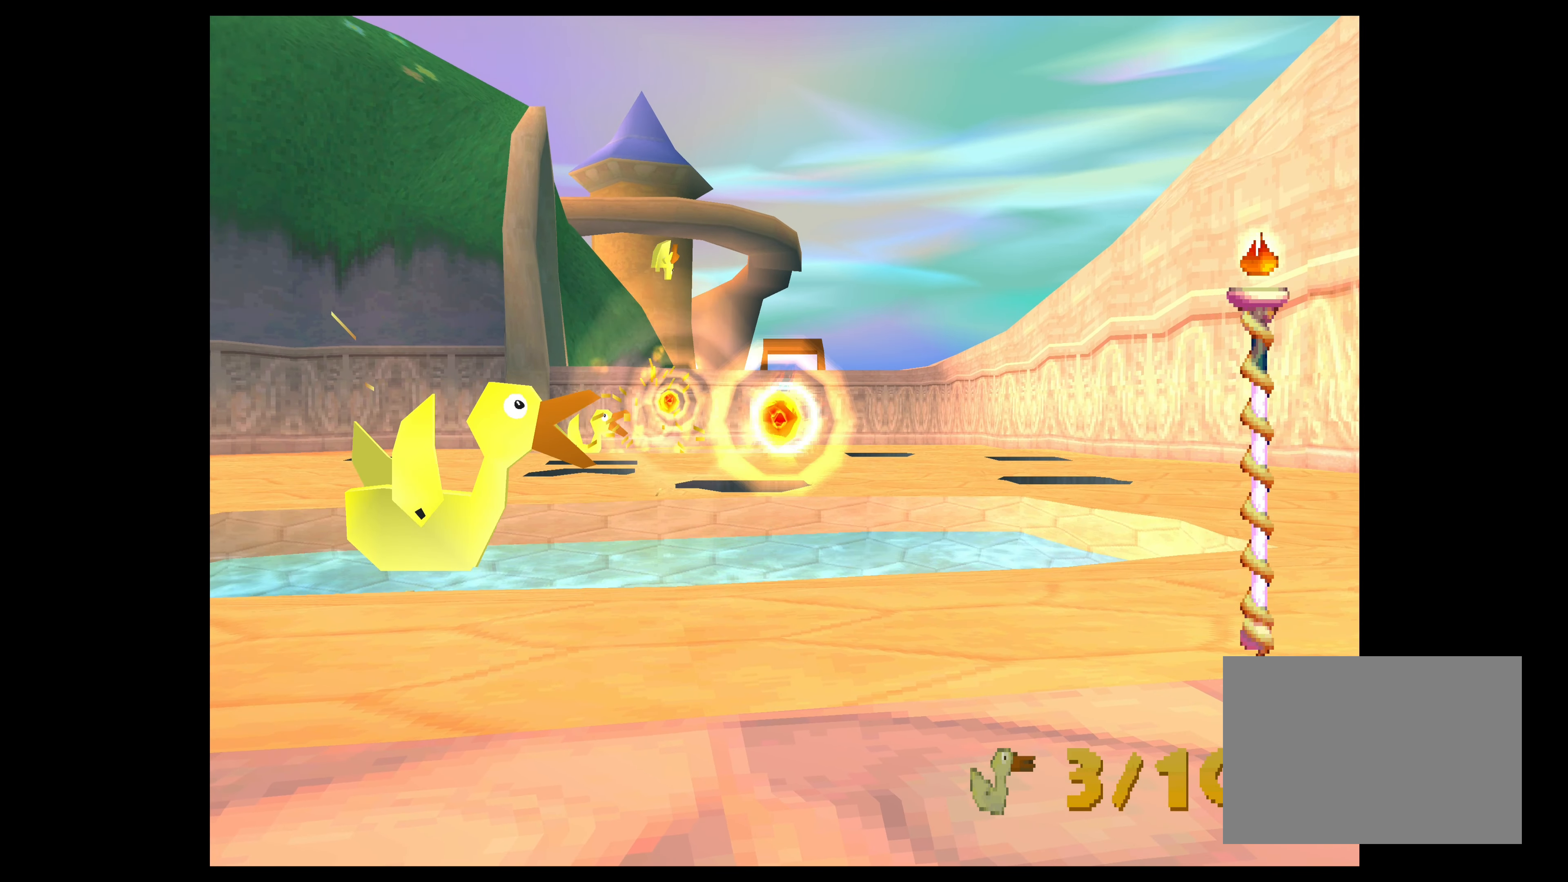
{"buttons": [], "left_stick": "center", "events": [[16, "CIRCLE", "up"], [100, "CIRCLE", "down"], [200, "CIRCLE", "up"], [283, "CIRCLE", "down"], [316, "left_stick", "left"], [383, "CIRCLE", "up"], [450, "left_stick", "center"]]}
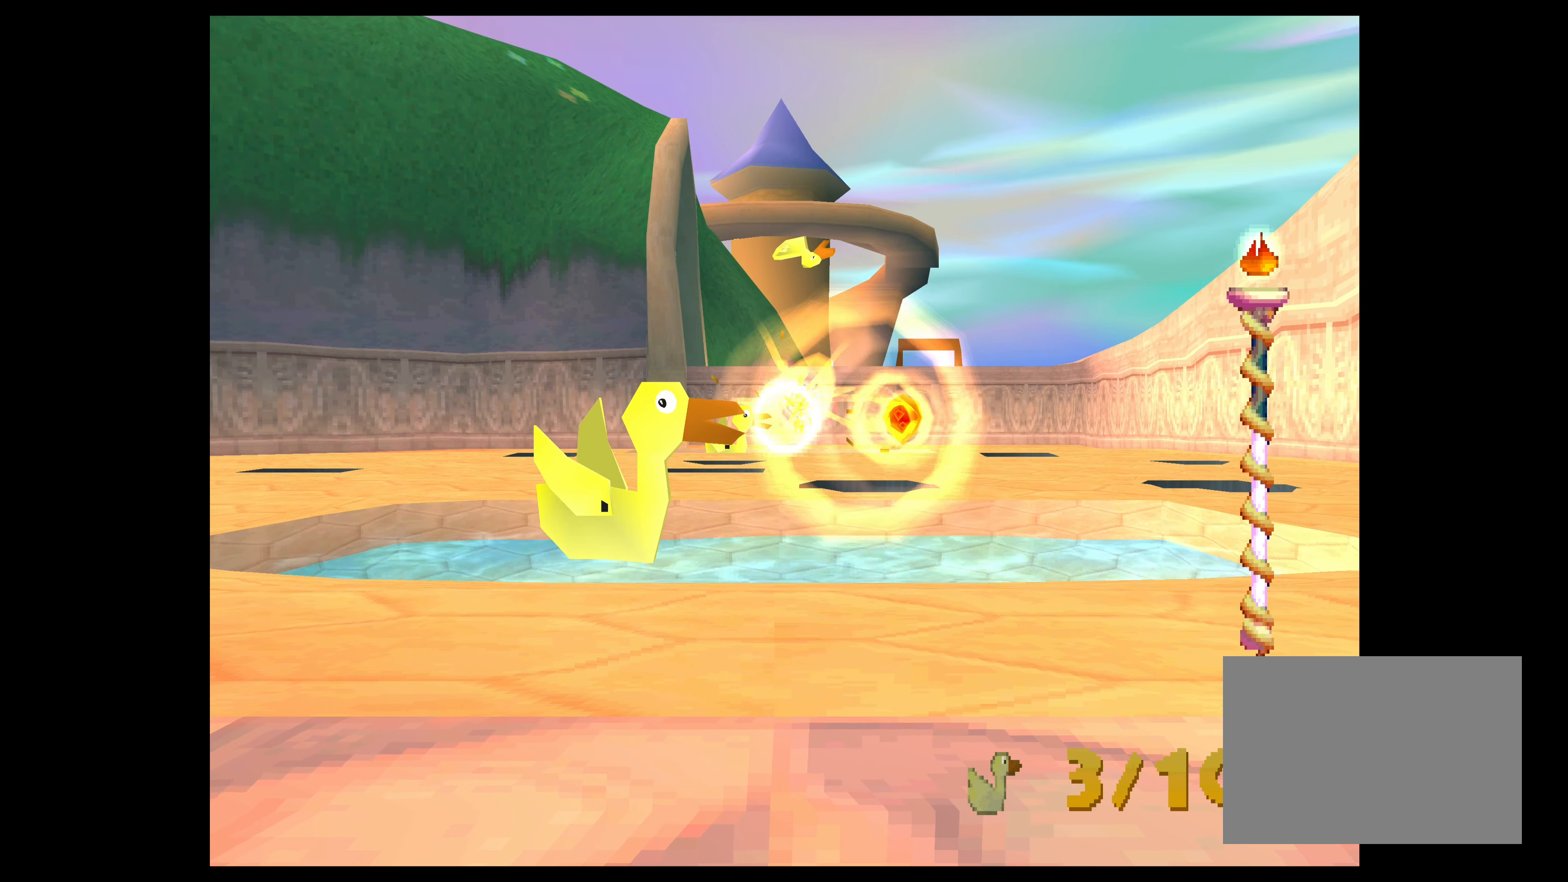
{"buttons": ["CIRCLE"], "left_stick": "center", "events": [[16, "CIRCLE", "down"], [116, "CIRCLE", "up"], [200, "CIRCLE", "down"], [300, "left_stick", "left"], [333, "CIRCLE", "up"], [383, "left_stick", "center"], [466, "CIRCLE", "down"]]}
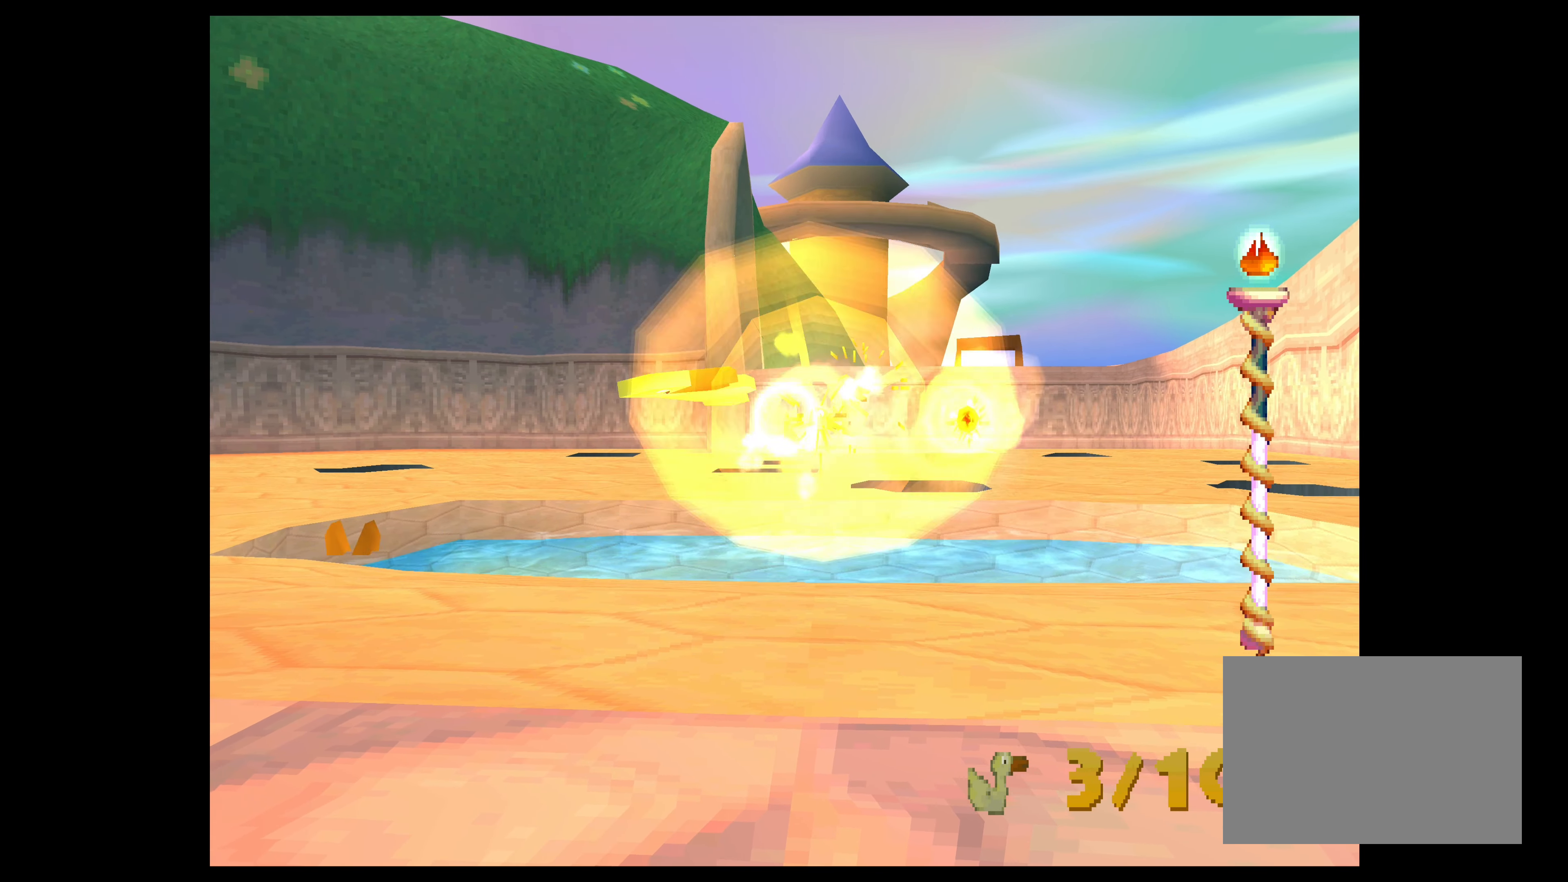
{"buttons": ["CIRCLE"], "left_stick": "center", "events": [[83, "CIRCLE", "up"], [150, "CIRCLE", "down"], [250, "CIRCLE", "up"], [333, "CIRCLE", "down"], [350, "left_stick", "right"], [400, "left_stick", "center"], [433, "CIRCLE", "up"], [500, "CIRCLE", "down"]]}
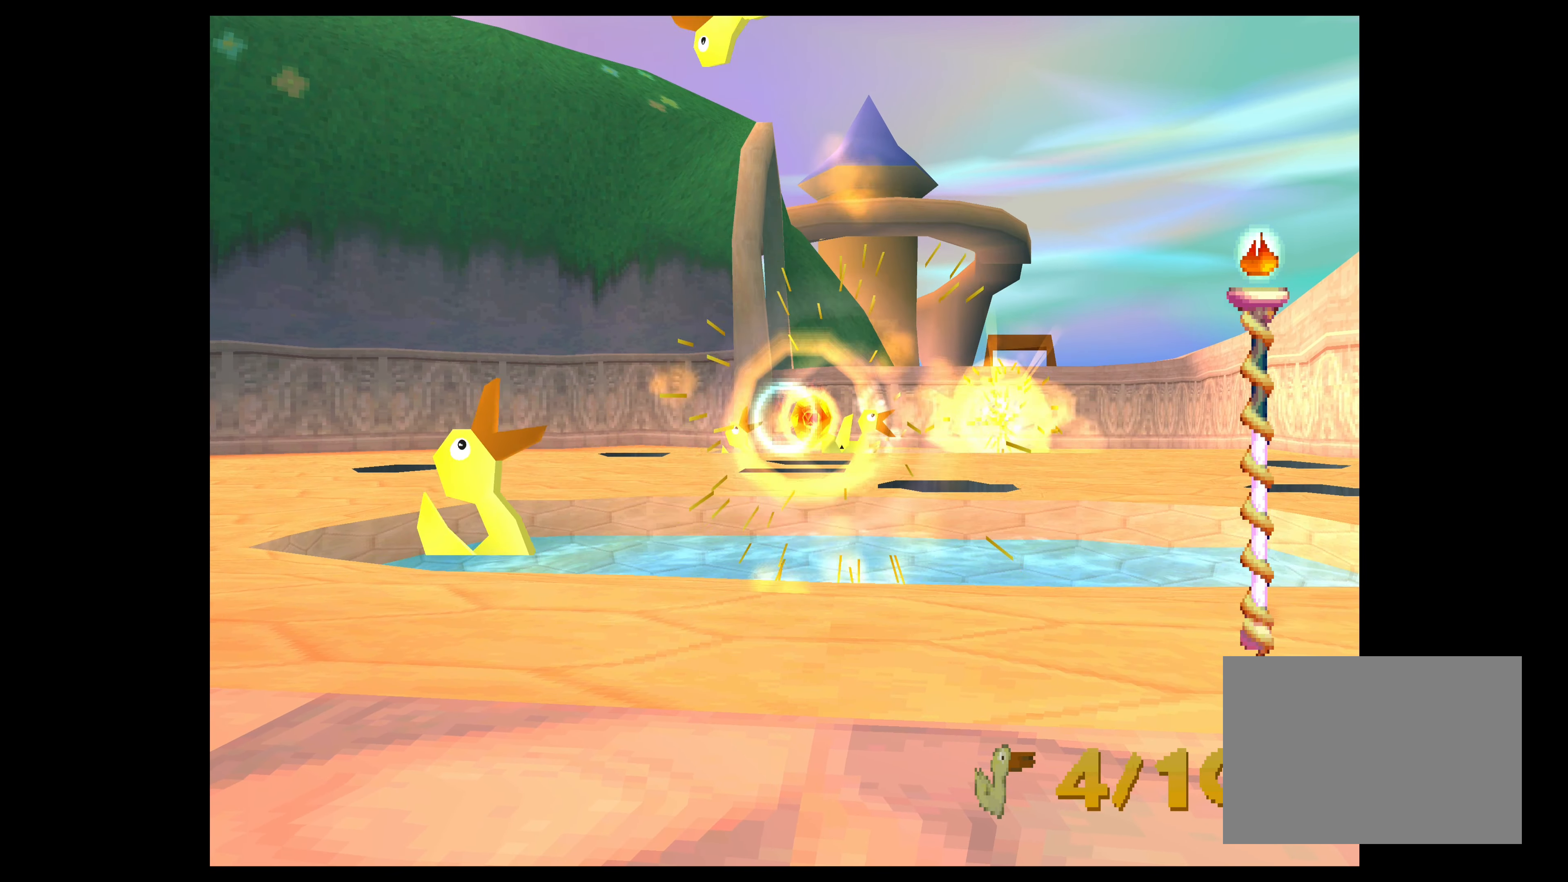
{"buttons": [], "left_stick": "right", "events": [[100, "CIRCLE", "up"], [150, "left_stick", "right"], [200, "CIRCLE", "down"], [233, "left_stick", "center"], [283, "CIRCLE", "up"], [366, "CIRCLE", "down"], [466, "left_stick", "right"], [500, "CIRCLE", "up"]]}
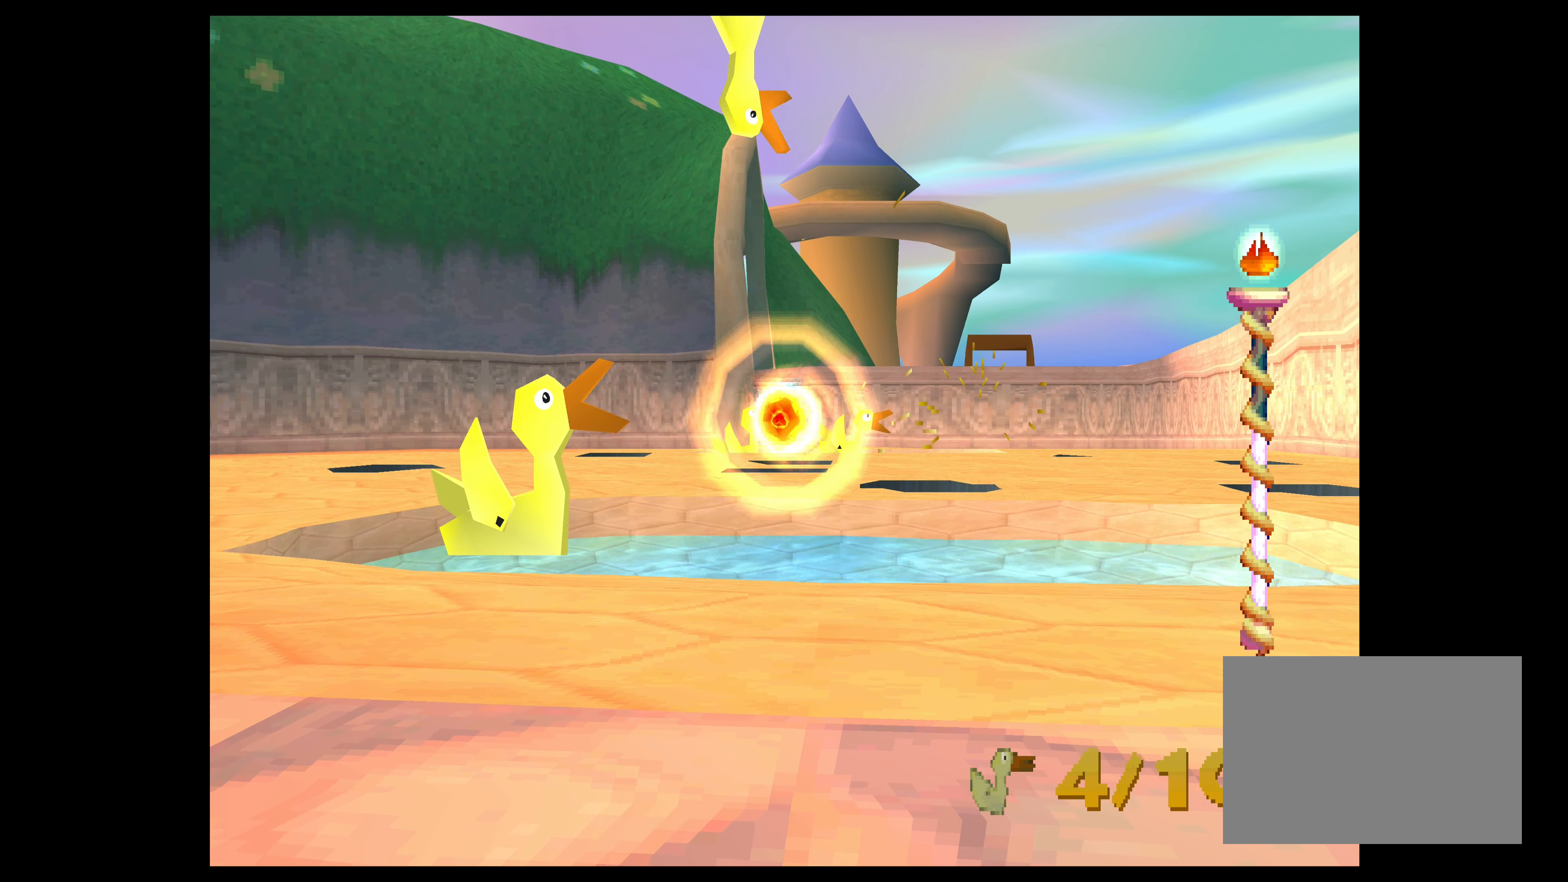
{"buttons": ["CIRCLE"], "left_stick": "center", "events": [[166, "left_stick", "center"], [216, "CIRCLE", "down"], [350, "CIRCLE", "up"], [433, "CIRCLE", "down"]]}
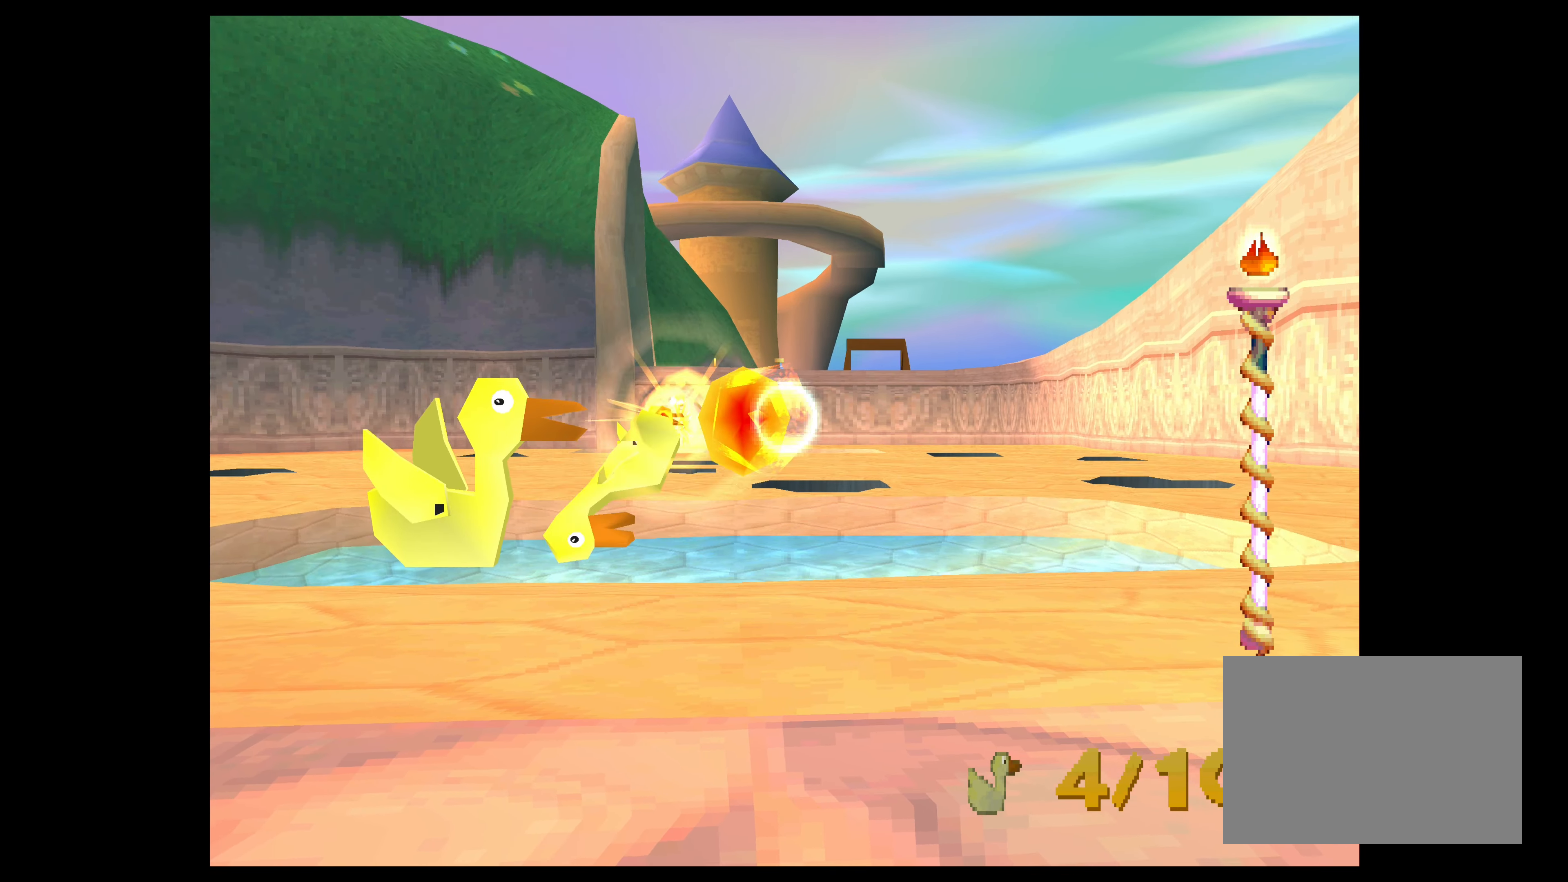
{"buttons": ["CIRCLE"], "left_stick": "center", "events": [[33, "CIRCLE", "up"], [116, "CIRCLE", "down"], [183, "left_stick", "left"], [233, "CIRCLE", "up"], [317, "CIRCLE", "down"], [350, "left_stick", "center"], [400, "CIRCLE", "up"], [467, "CIRCLE", "down"]]}
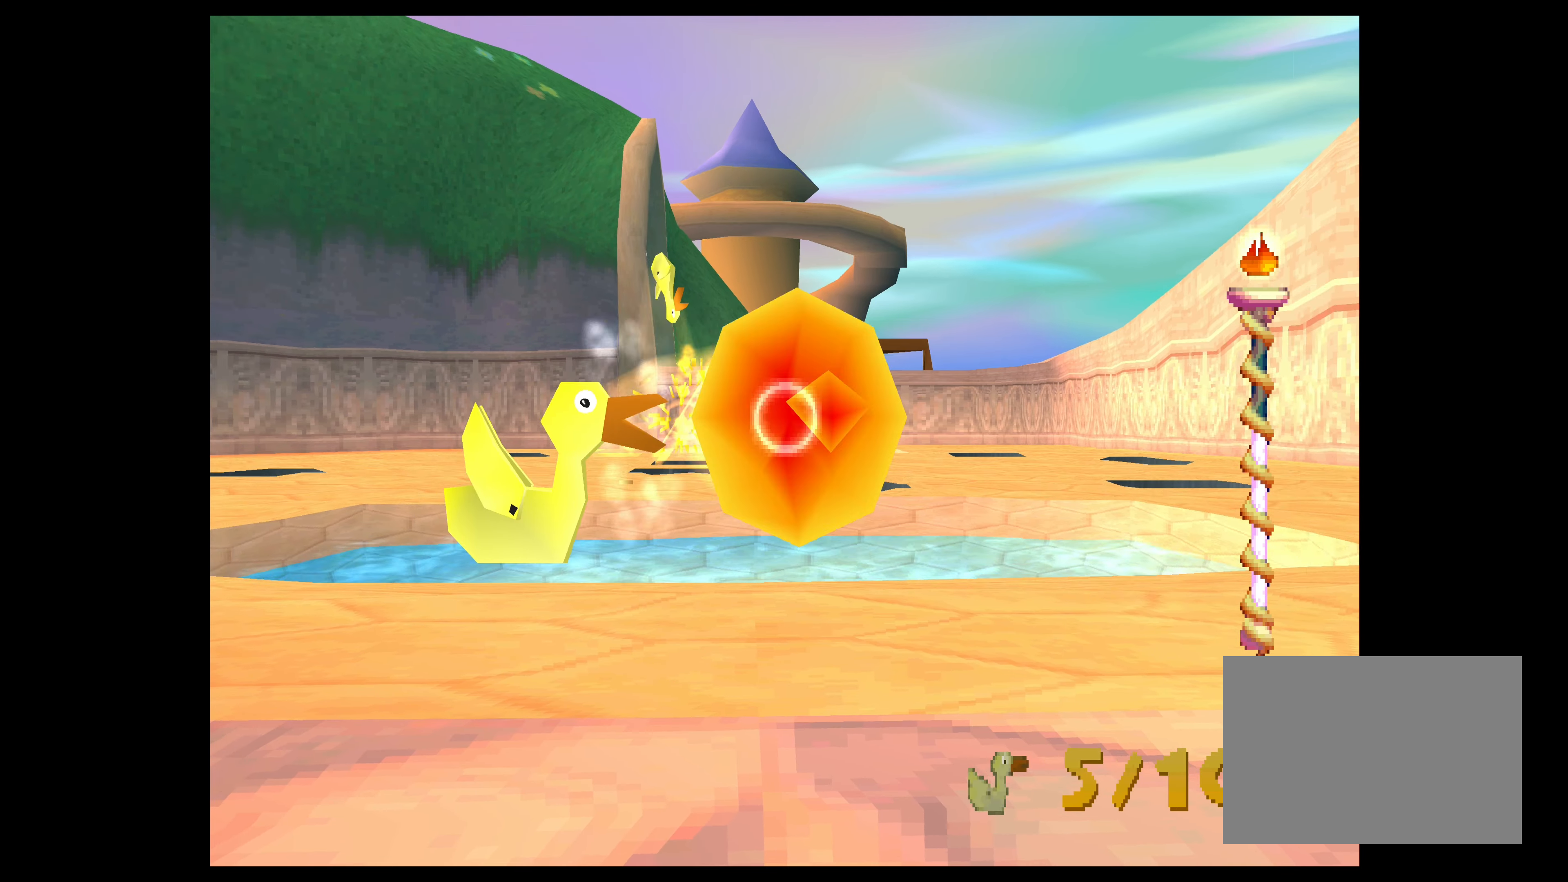
{"buttons": ["CIRCLE"], "left_stick": "center", "events": [[83, "CIRCLE", "up"], [150, "CIRCLE", "down"], [250, "CIRCLE", "up"], [333, "CIRCLE", "down"], [417, "CIRCLE", "up"], [500, "CIRCLE", "down"]]}